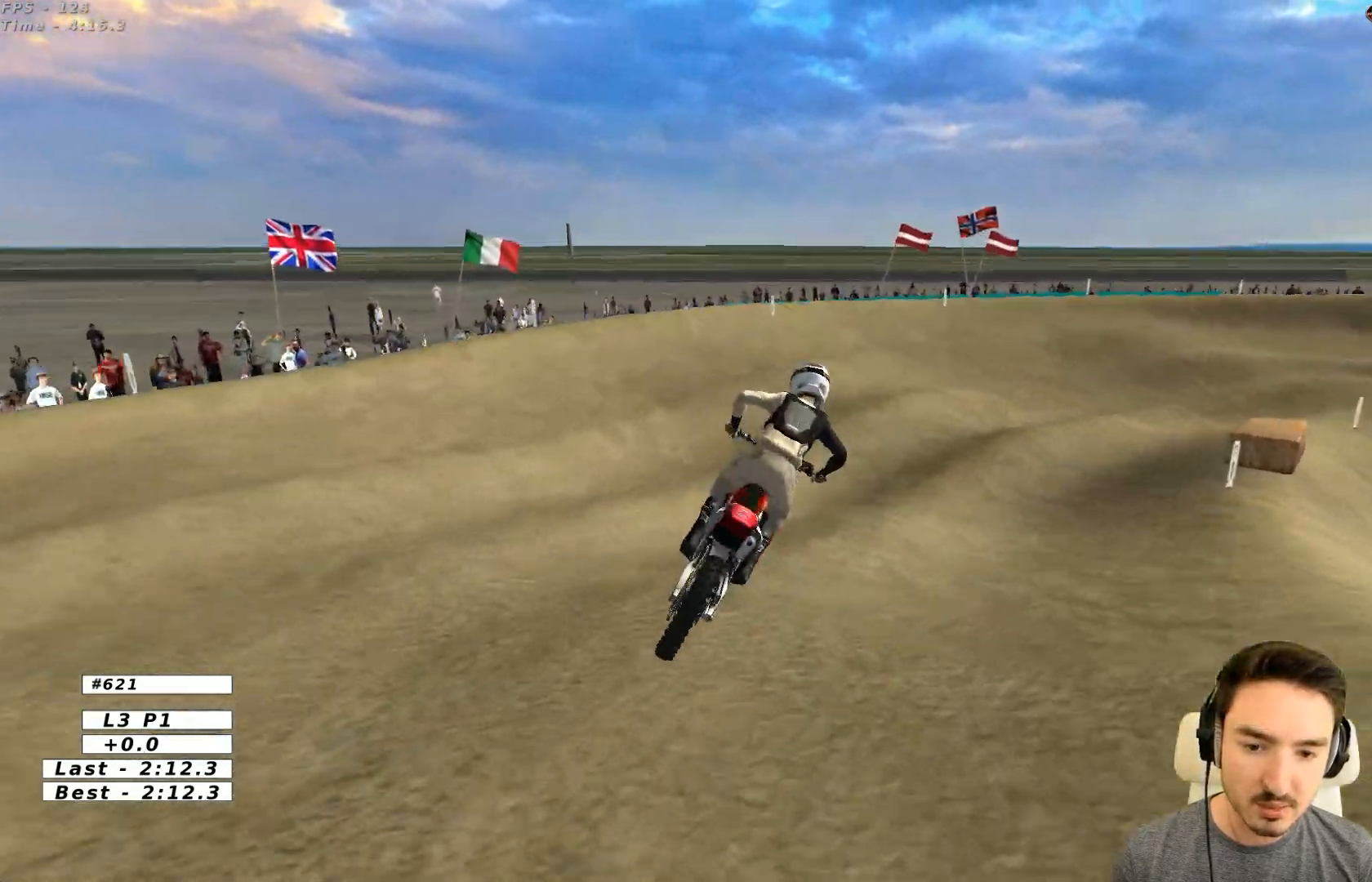
Gameplay with a controller (Xbox layout); each line is a JSON object with the inputs held at the frame after it. "events" lists button and stick changes between this image and that frame as [ms after this image, input, new state], when the widget could be followed in between. Not read: L3 R3 right_stick.
{"buttons": ["R2"], "left_stick": "down-left", "events": [[117, "left_stick", "right"], [317, "left_stick", "center"], [333, "R2", "down"], [417, "left_stick", "down-left"]]}
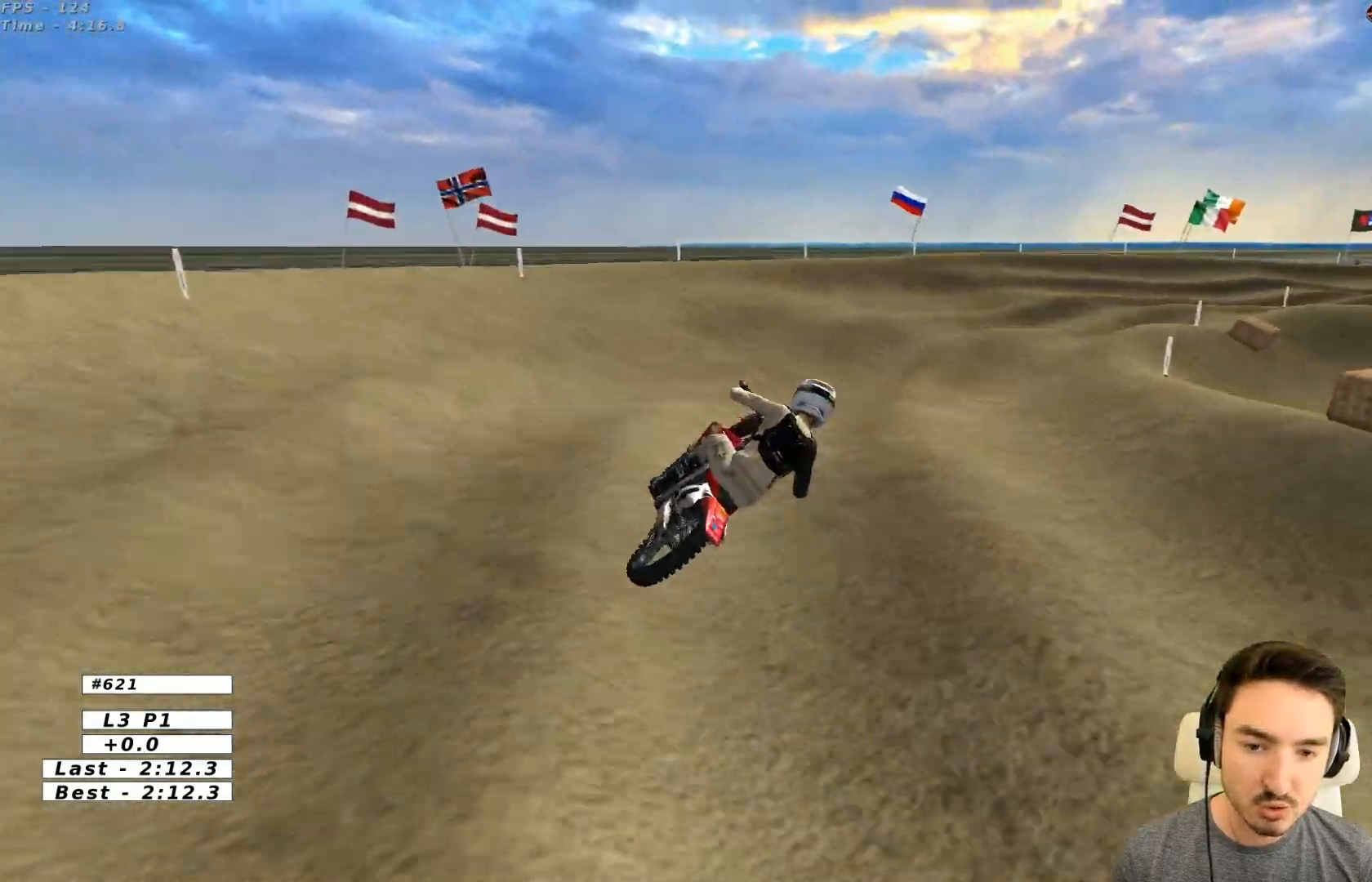
{"buttons": ["R2"], "left_stick": "center", "events": [[17, "left_stick", "down"], [133, "left_stick", "center"], [217, "left_stick", "right"], [317, "left_stick", "center"]]}
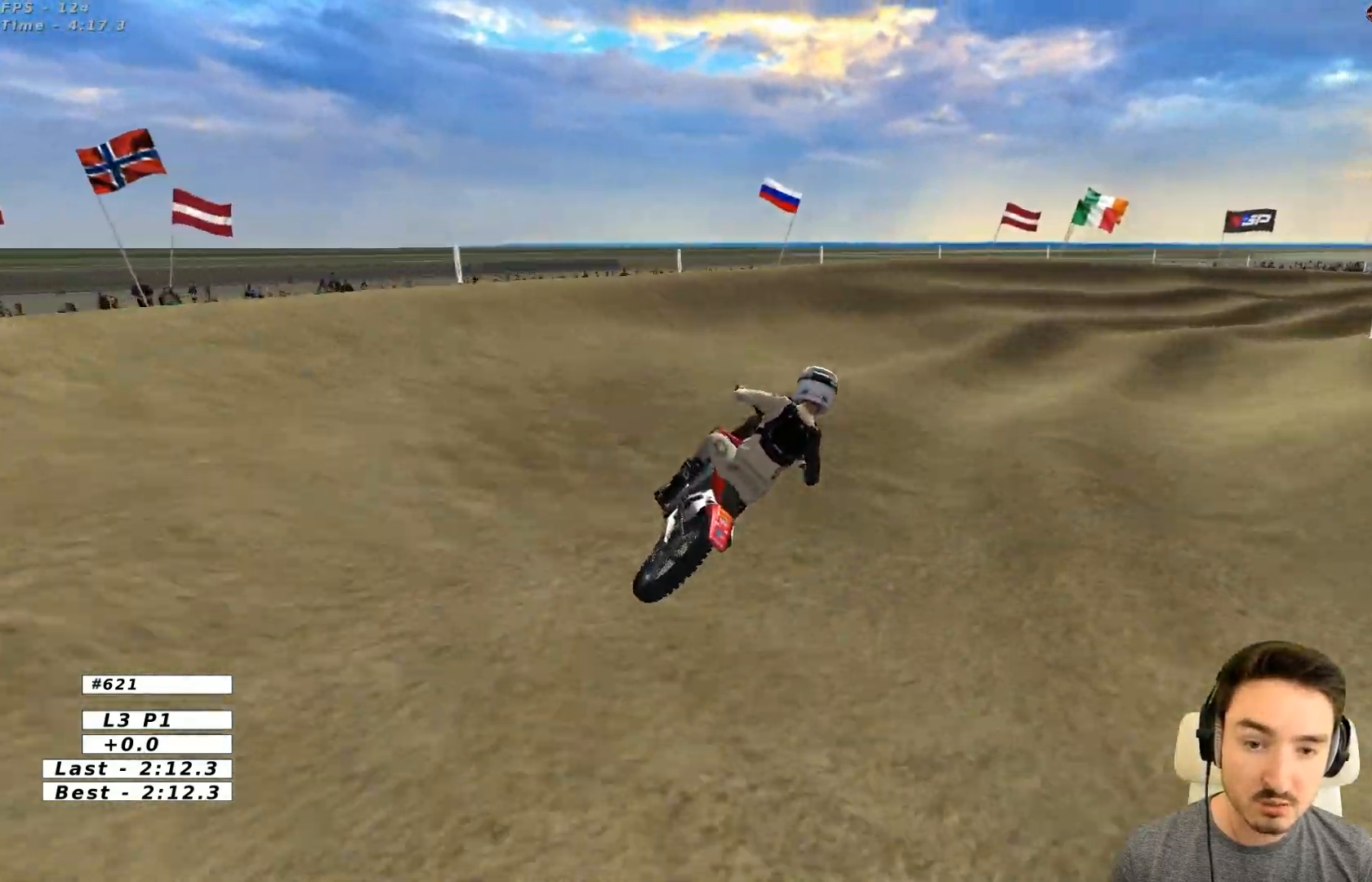
{"buttons": ["R2"], "left_stick": "center", "events": [[117, "R2", "up"], [383, "R2", "down"]]}
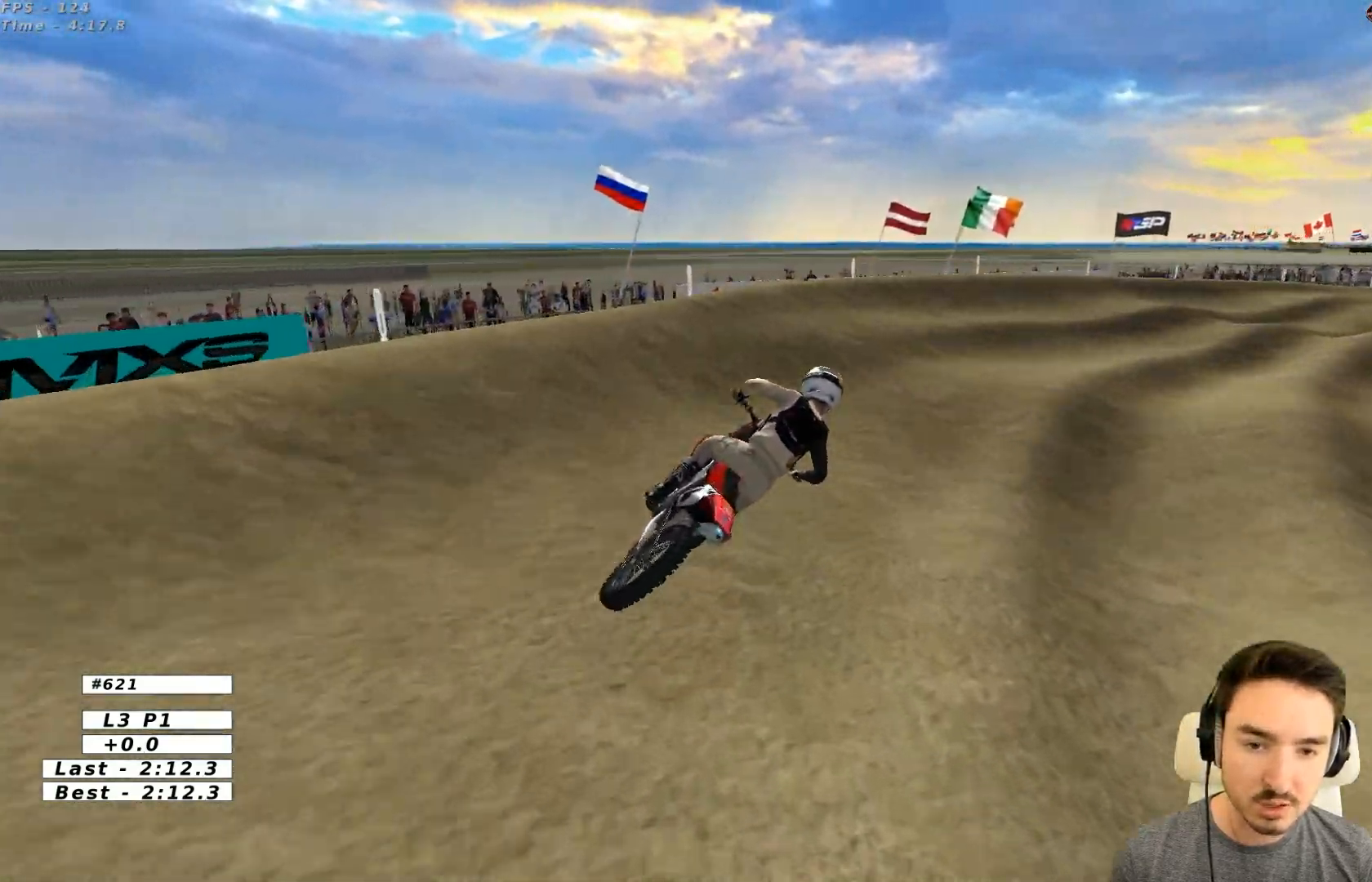
{"buttons": ["R2"], "left_stick": "center", "events": [[183, "left_stick", "right"], [317, "left_stick", "center"]]}
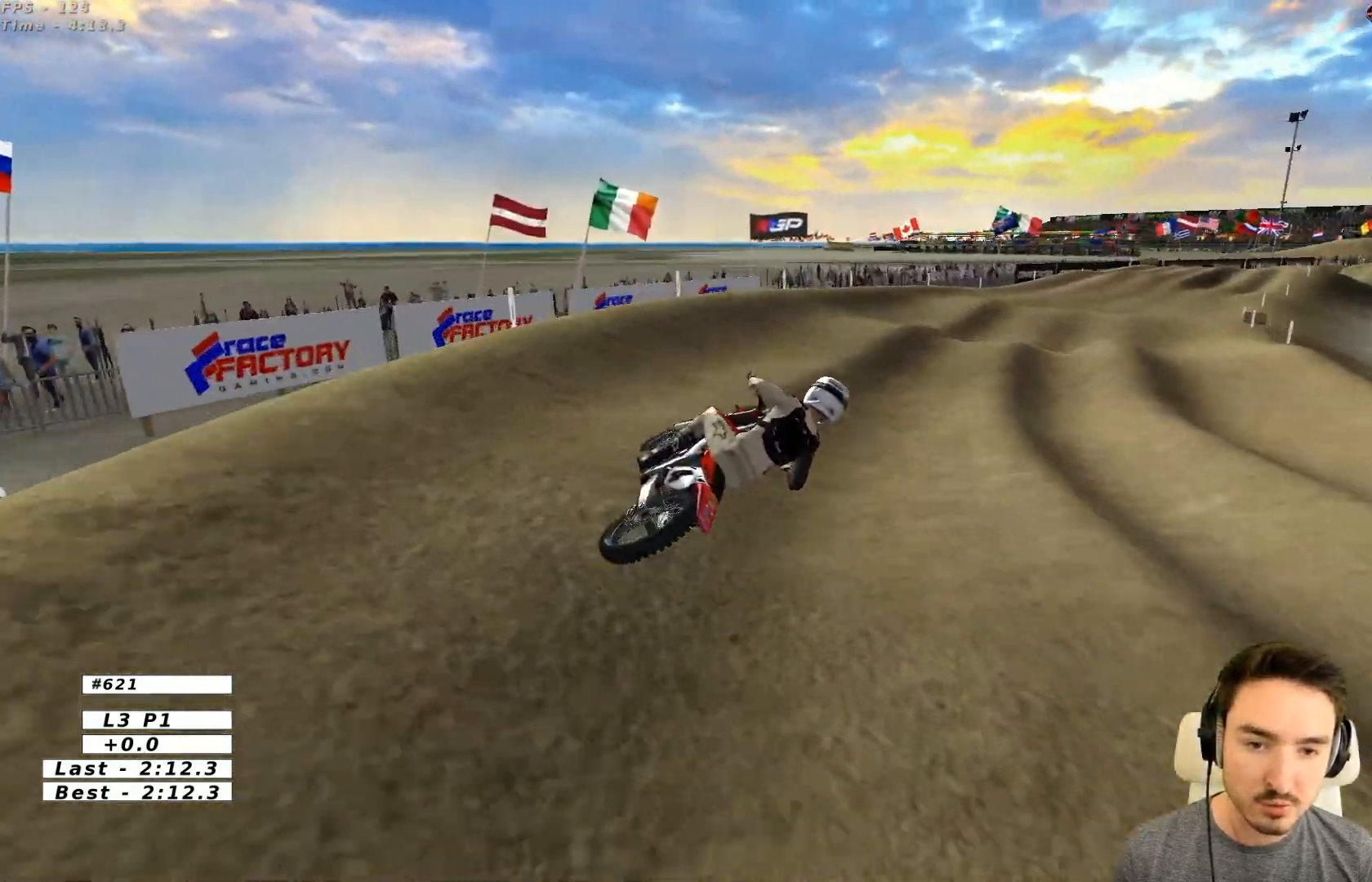
{"buttons": ["R2"], "left_stick": "left", "events": [[117, "left_stick", "left"], [233, "left_stick", "center"], [367, "left_stick", "left"]]}
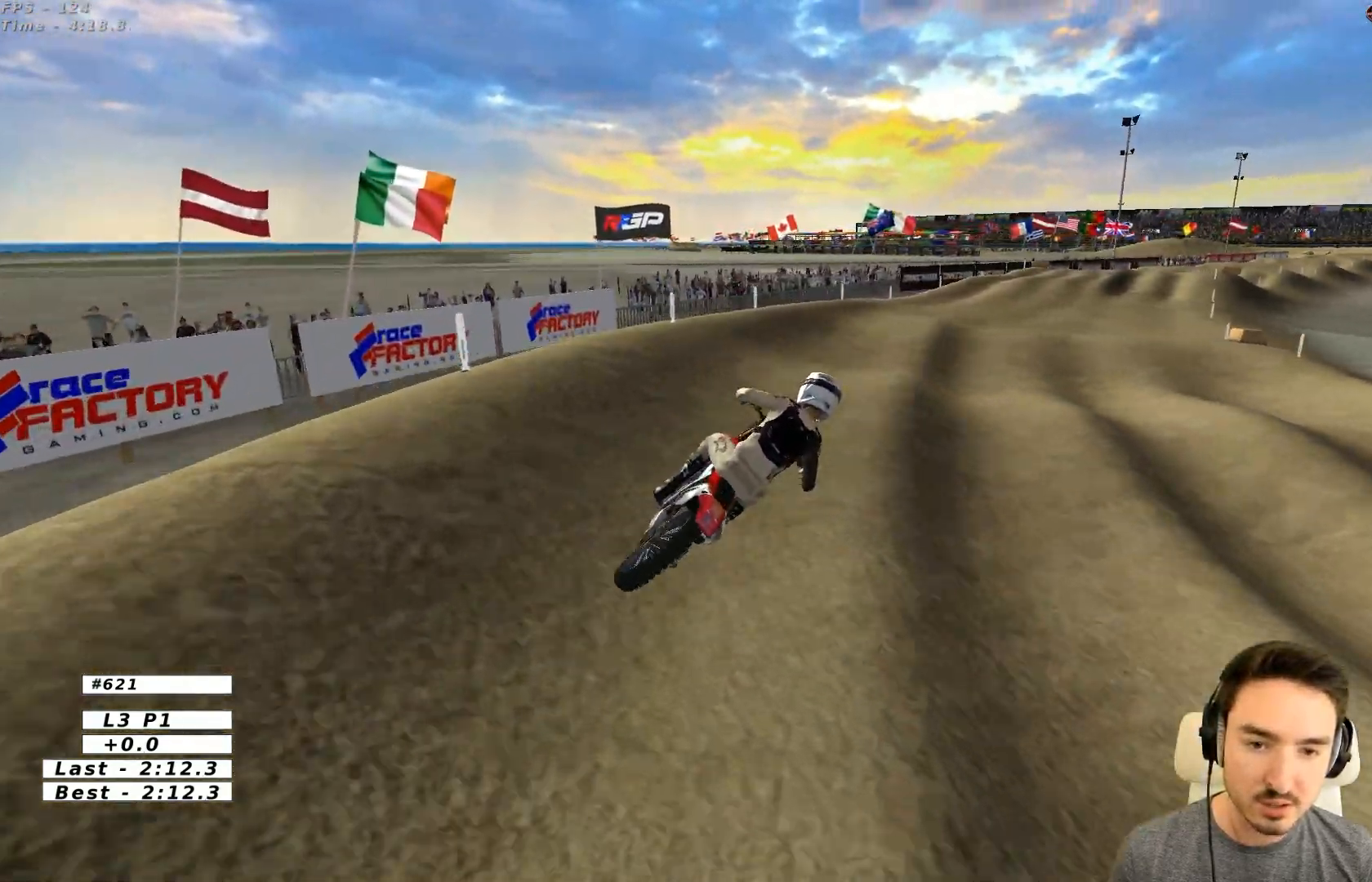
{"buttons": ["R2"], "left_stick": "down", "events": [[133, "left_stick", "center"], [333, "left_stick", "down"]]}
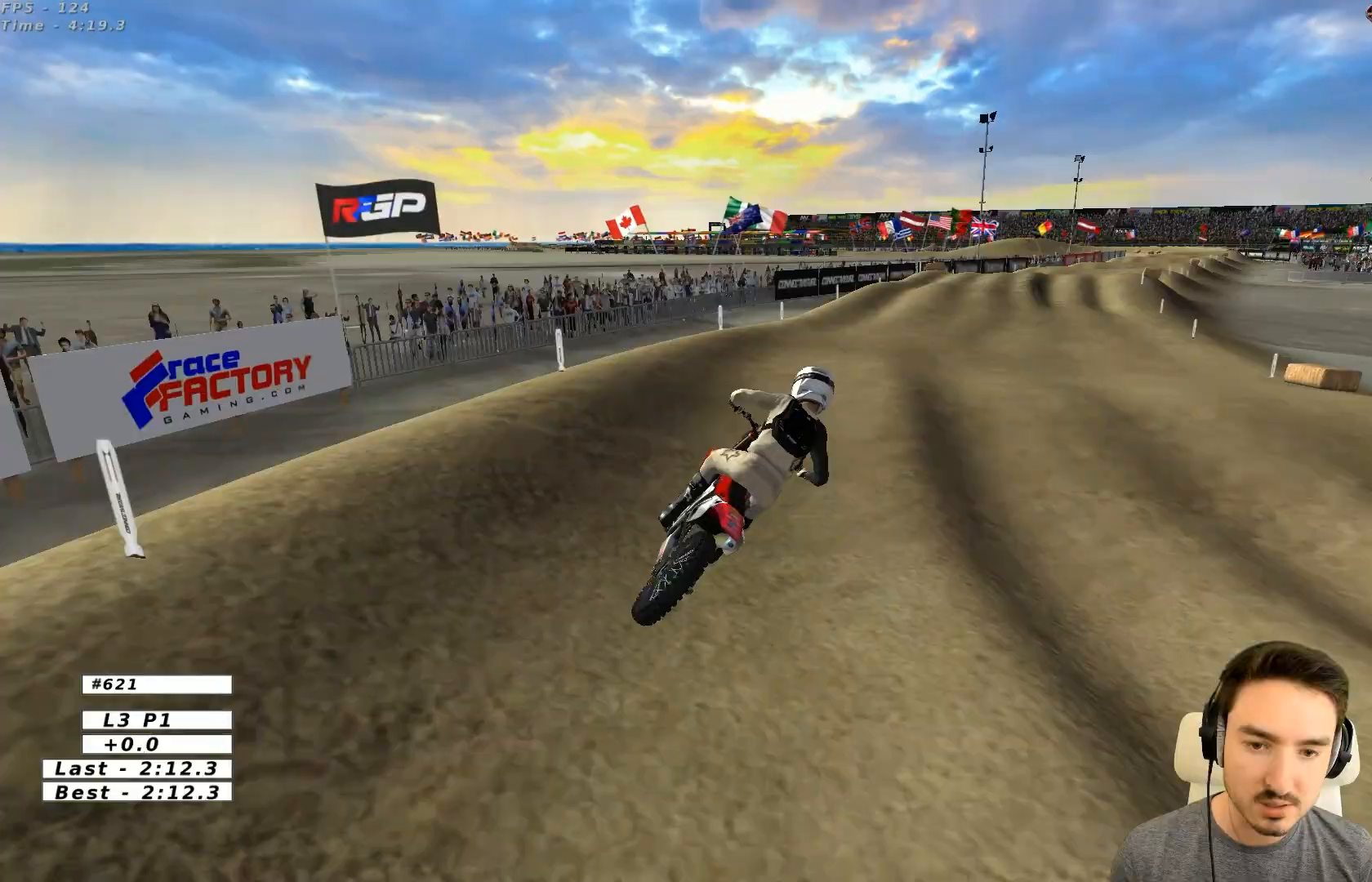
{"buttons": ["R2"], "left_stick": "down", "events": [[33, "left_stick", "center"], [217, "left_stick", "down"]]}
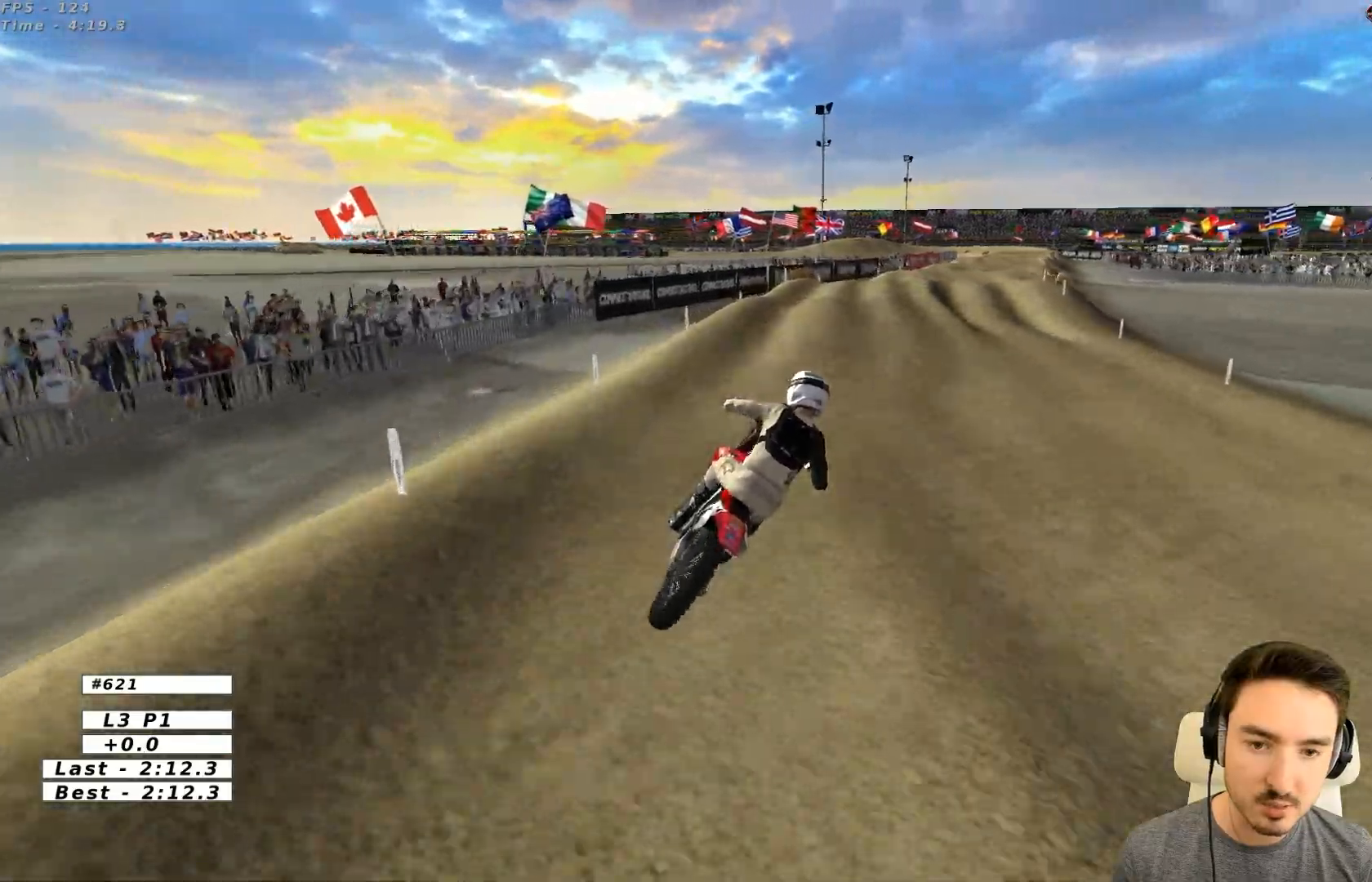
{"buttons": ["R2"], "left_stick": "down-left", "events": [[83, "left_stick", "center"], [117, "B", "down"], [233, "B", "up"], [417, "left_stick", "down-left"]]}
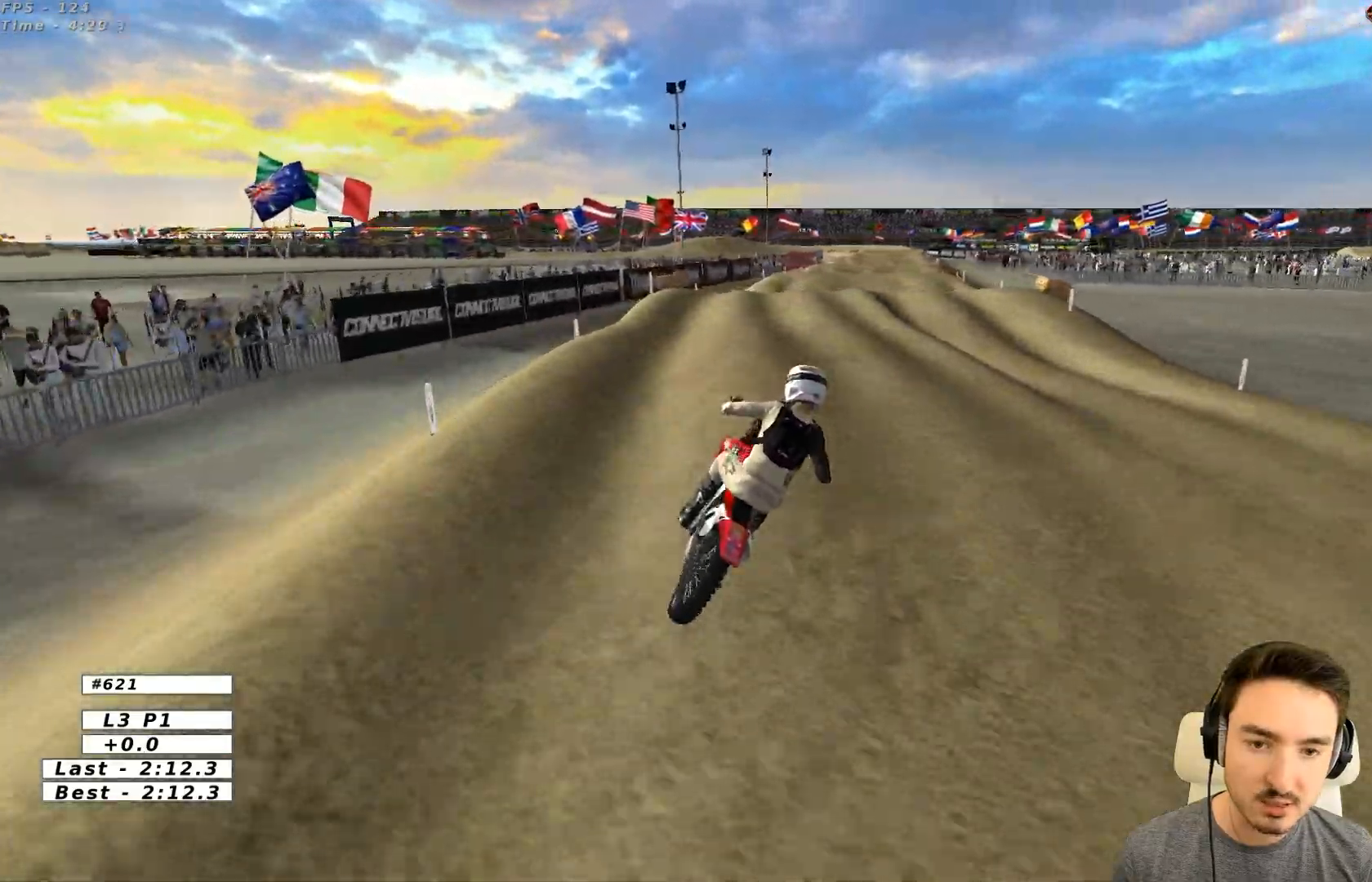
{"buttons": ["R2"], "left_stick": "center", "events": [[417, "left_stick", "center"]]}
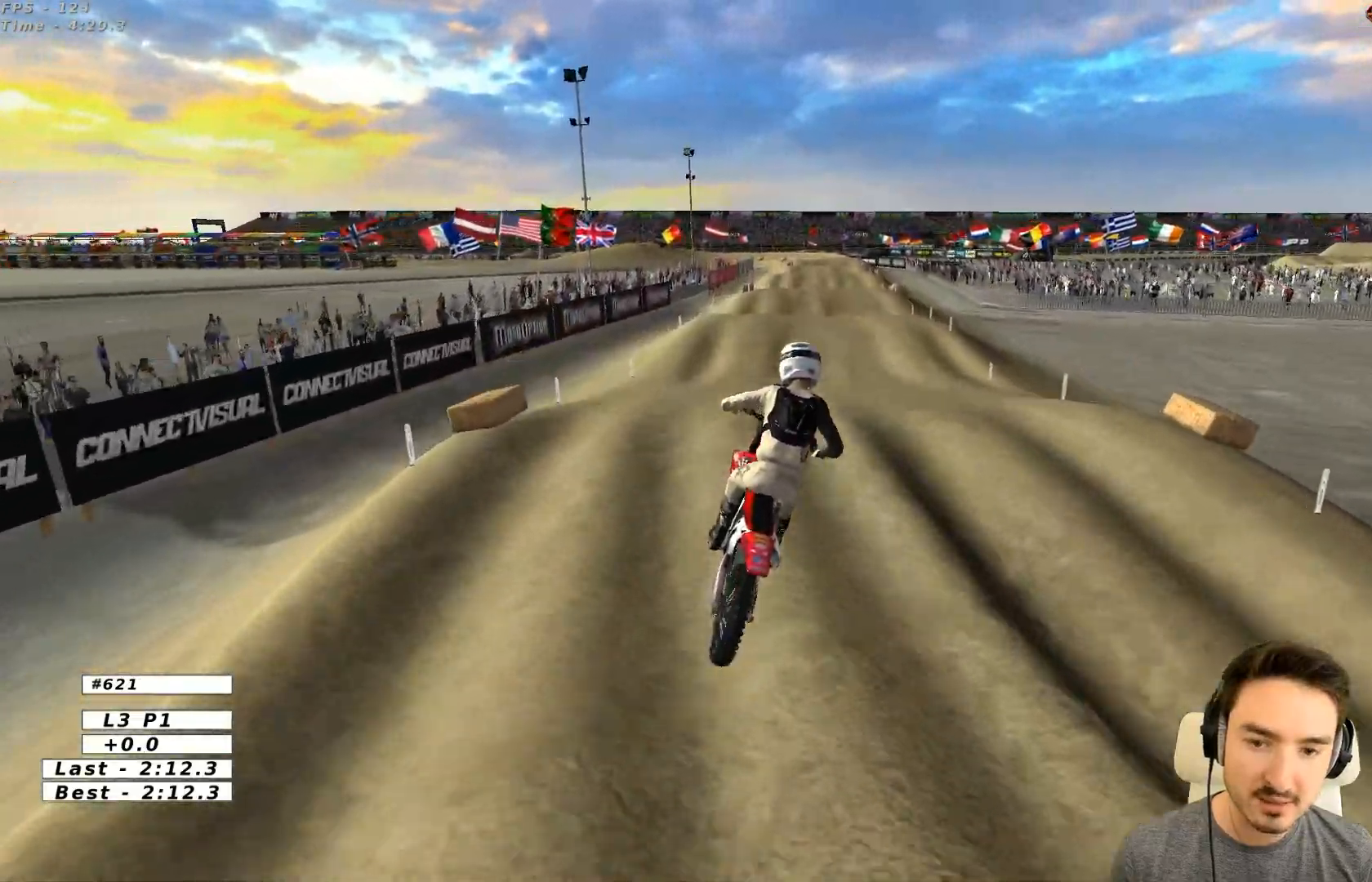
{"buttons": ["R2"], "left_stick": "center", "events": [[250, "left_stick", "down"], [417, "left_stick", "center"]]}
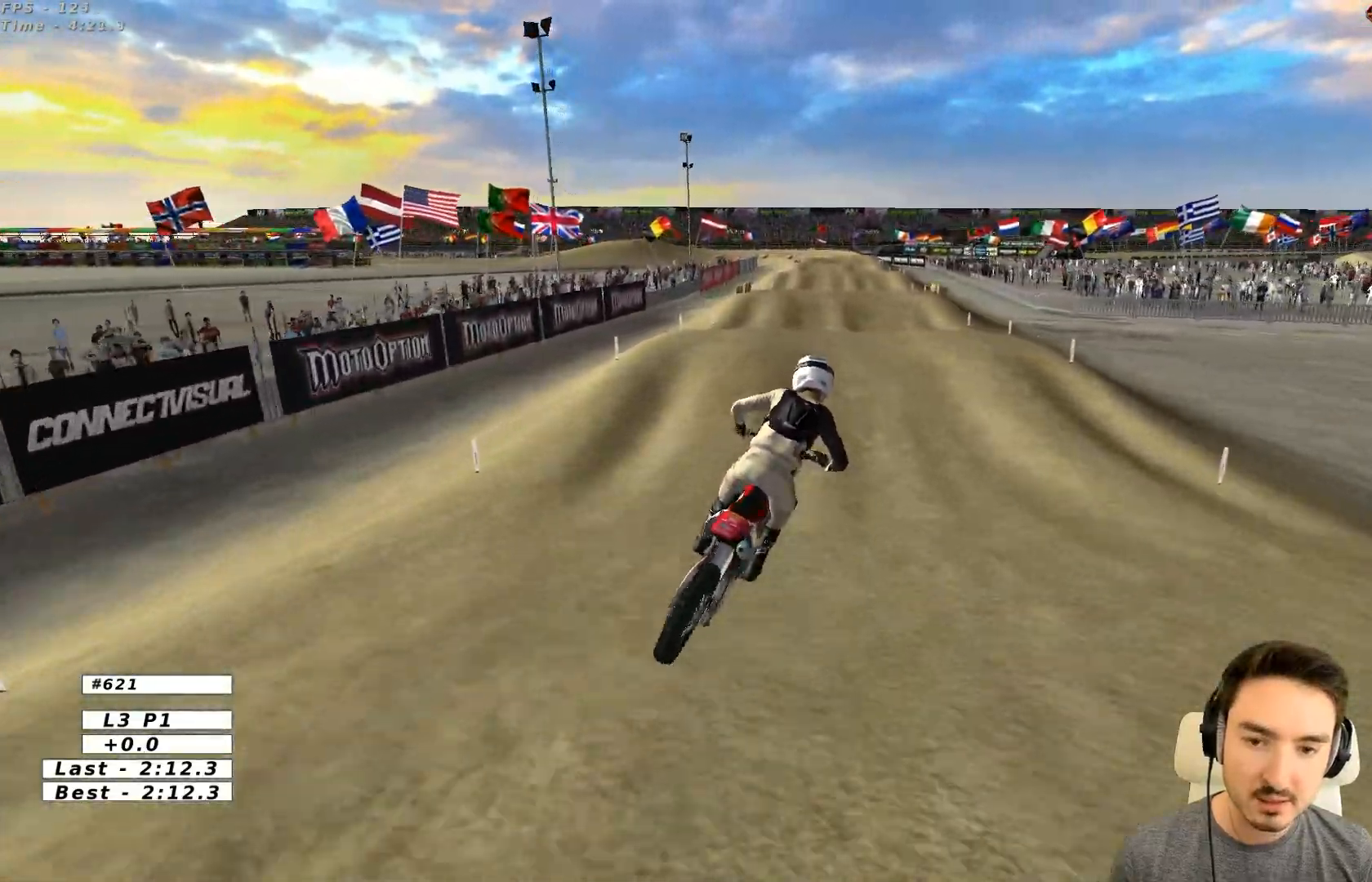
{"buttons": ["R2"], "left_stick": "down", "events": [[133, "left_stick", "left"], [367, "left_stick", "down-left"], [483, "left_stick", "down"]]}
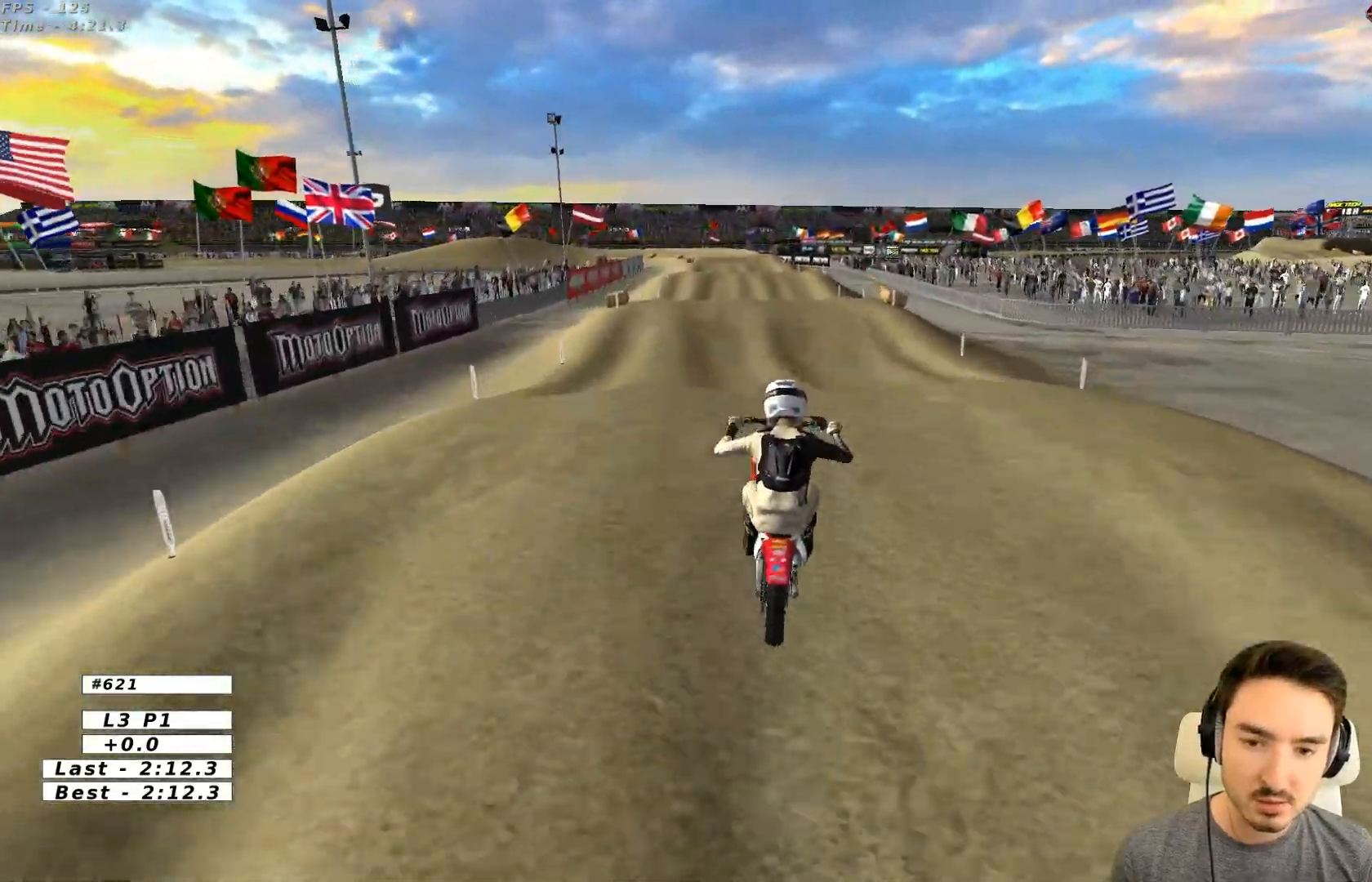
{"buttons": ["R2"], "left_stick": "center", "events": [[83, "B", "down"], [117, "left_stick", "up-right"], [183, "B", "up"], [283, "left_stick", "center"]]}
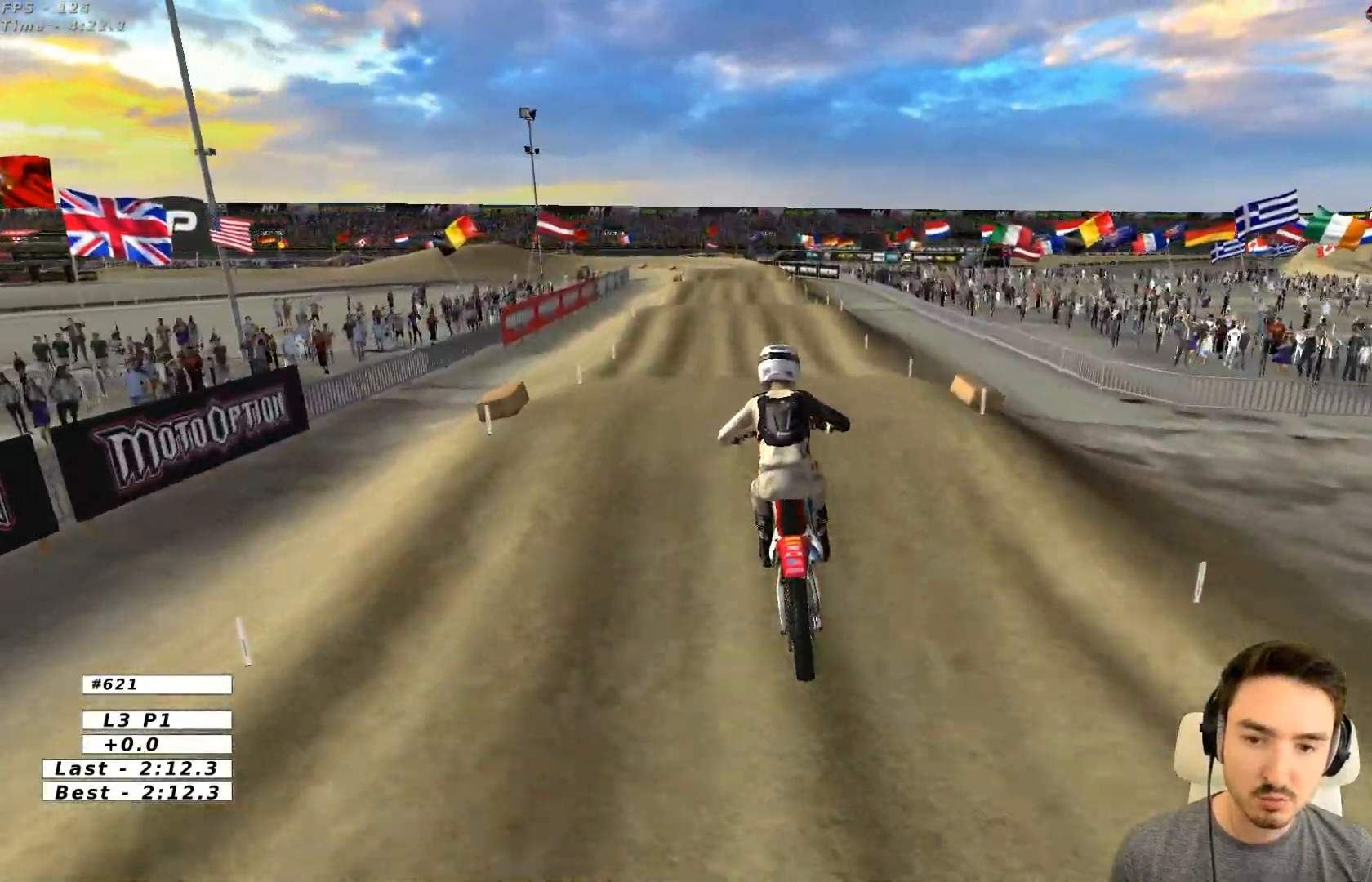
{"buttons": ["R2"], "left_stick": "down", "events": [[417, "left_stick", "down"]]}
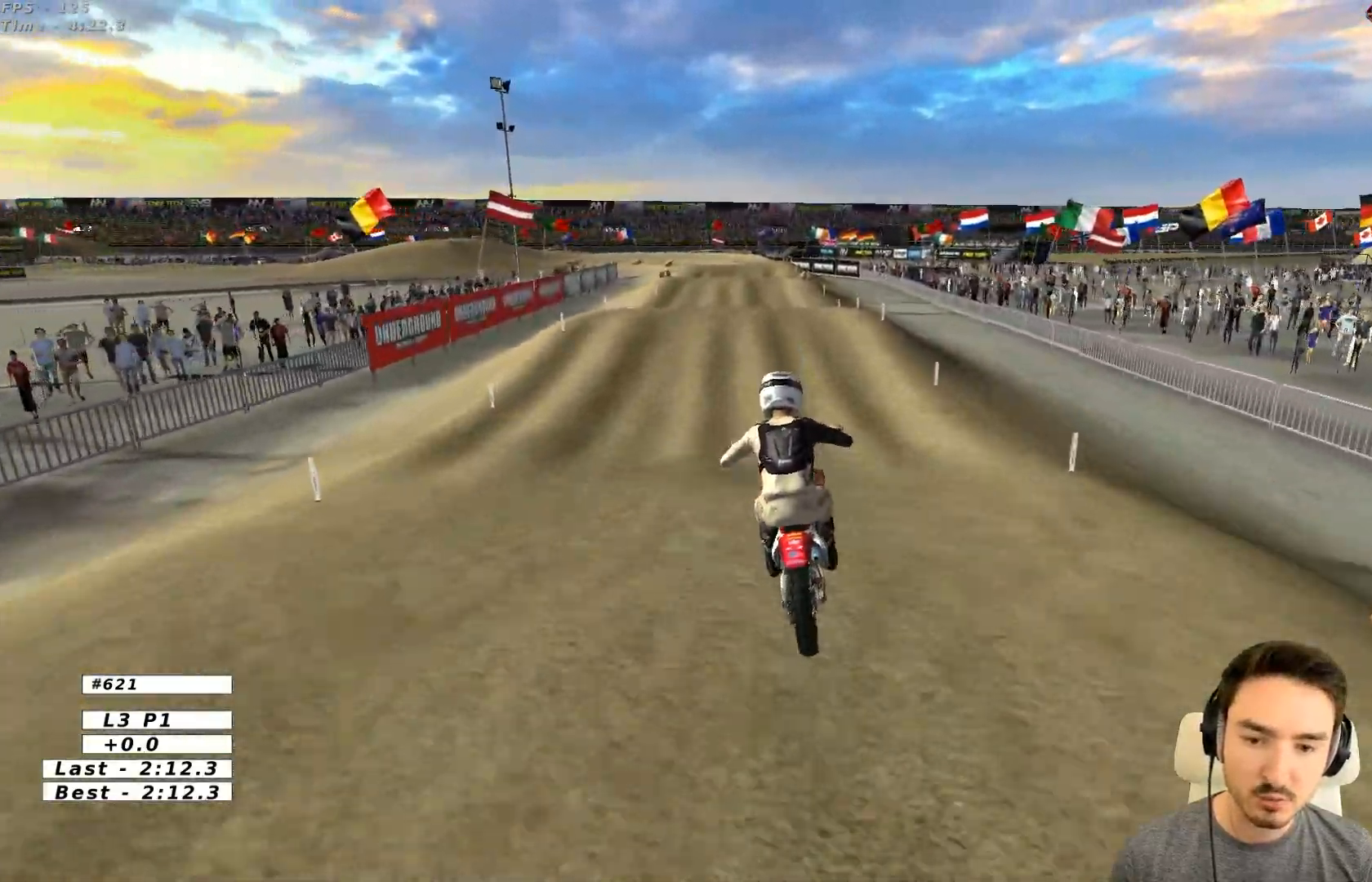
{"buttons": ["R2"], "left_stick": "right", "events": [[167, "left_stick", "down-right"], [383, "left_stick", "right"]]}
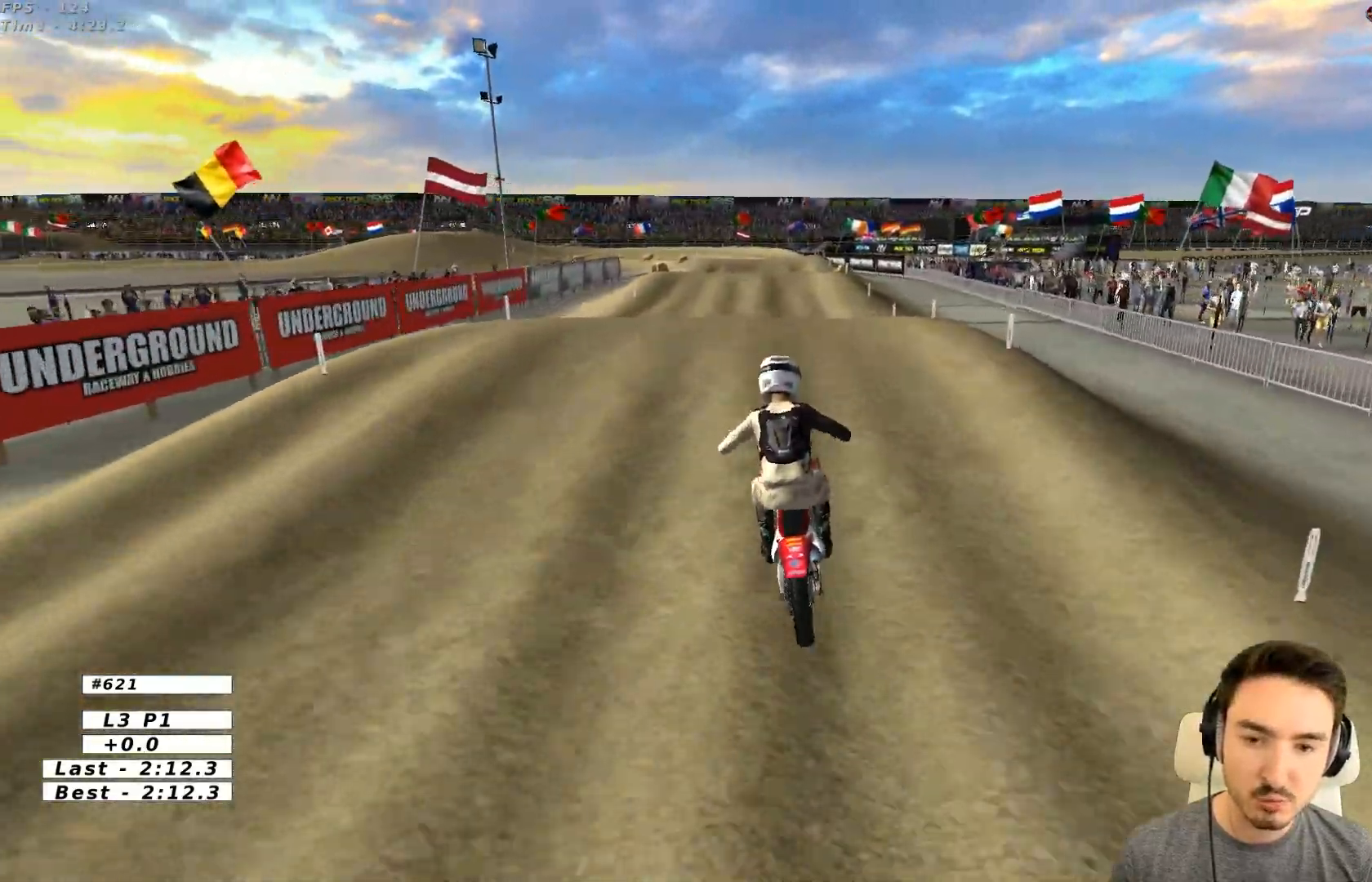
{"buttons": ["R2"], "left_stick": "center", "events": [[183, "left_stick", "down"], [233, "B", "down"], [317, "B", "up"], [317, "left_stick", "up"], [433, "left_stick", "center"]]}
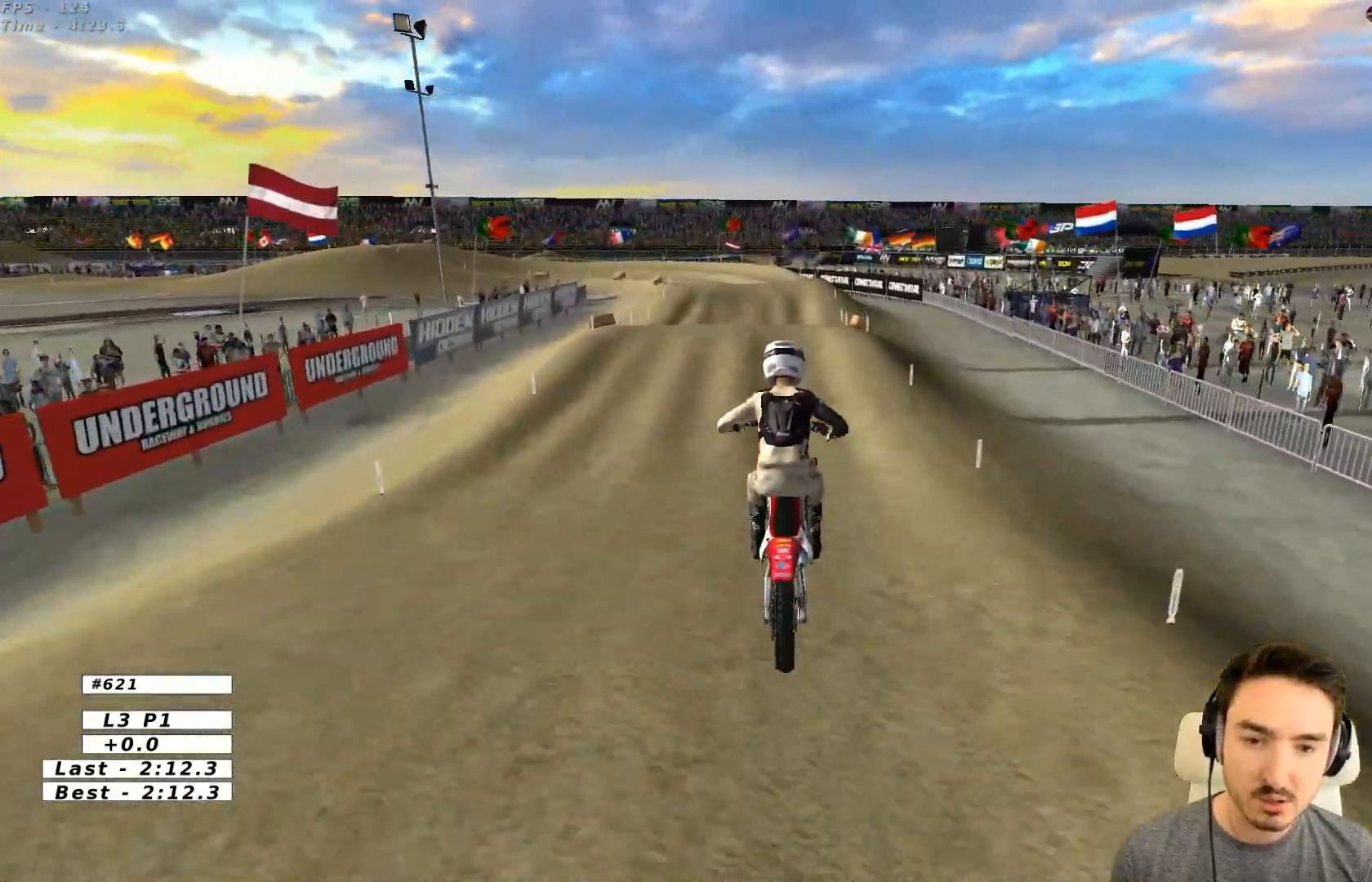
{"buttons": ["R2"], "left_stick": "center", "events": []}
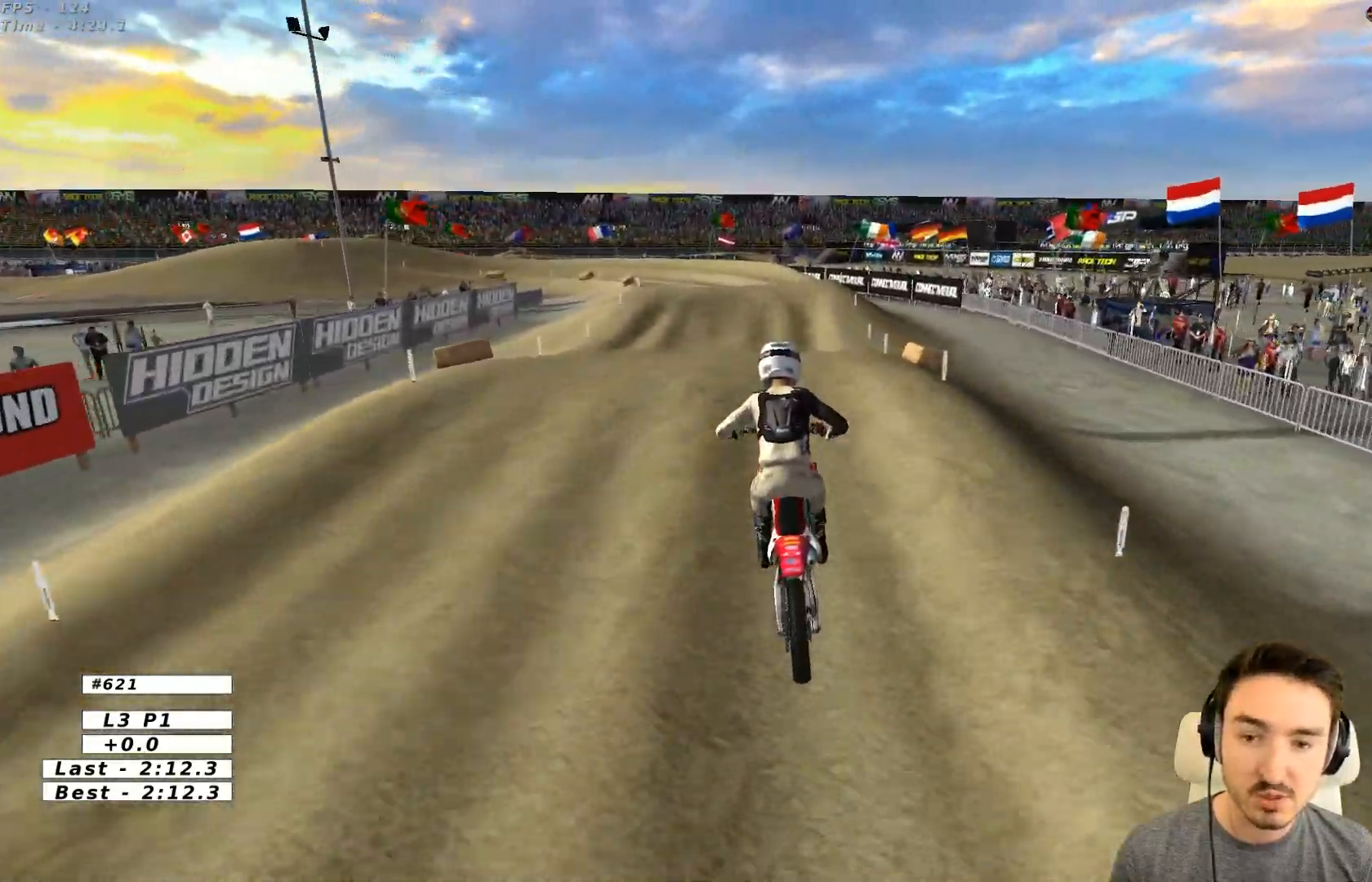
{"buttons": ["R2"], "left_stick": "center", "events": [[133, "left_stick", "down"], [433, "left_stick", "center"]]}
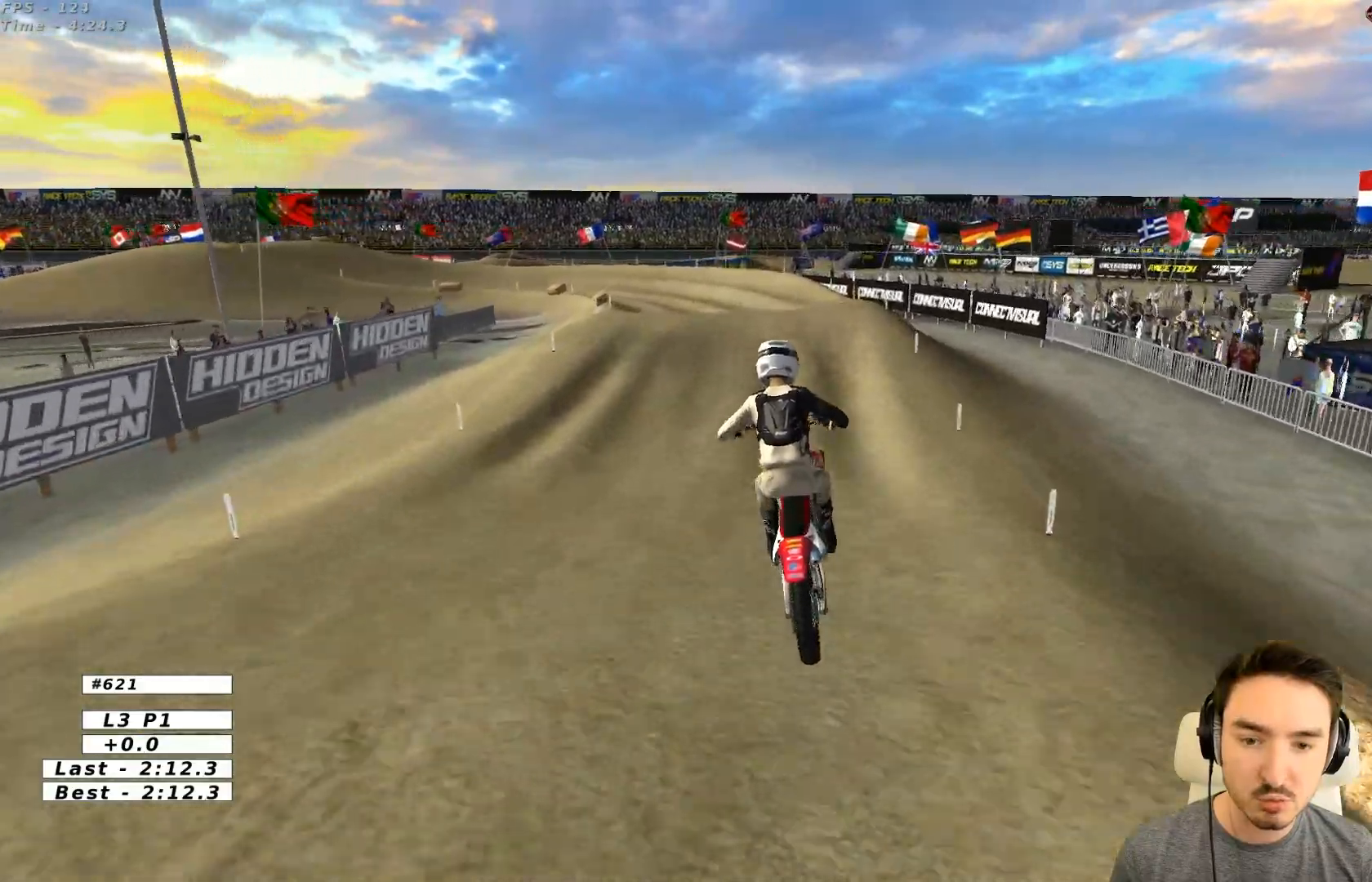
{"buttons": [], "left_stick": "center", "events": [[233, "R2", "up"], [283, "left_stick", "left"], [383, "left_stick", "center"]]}
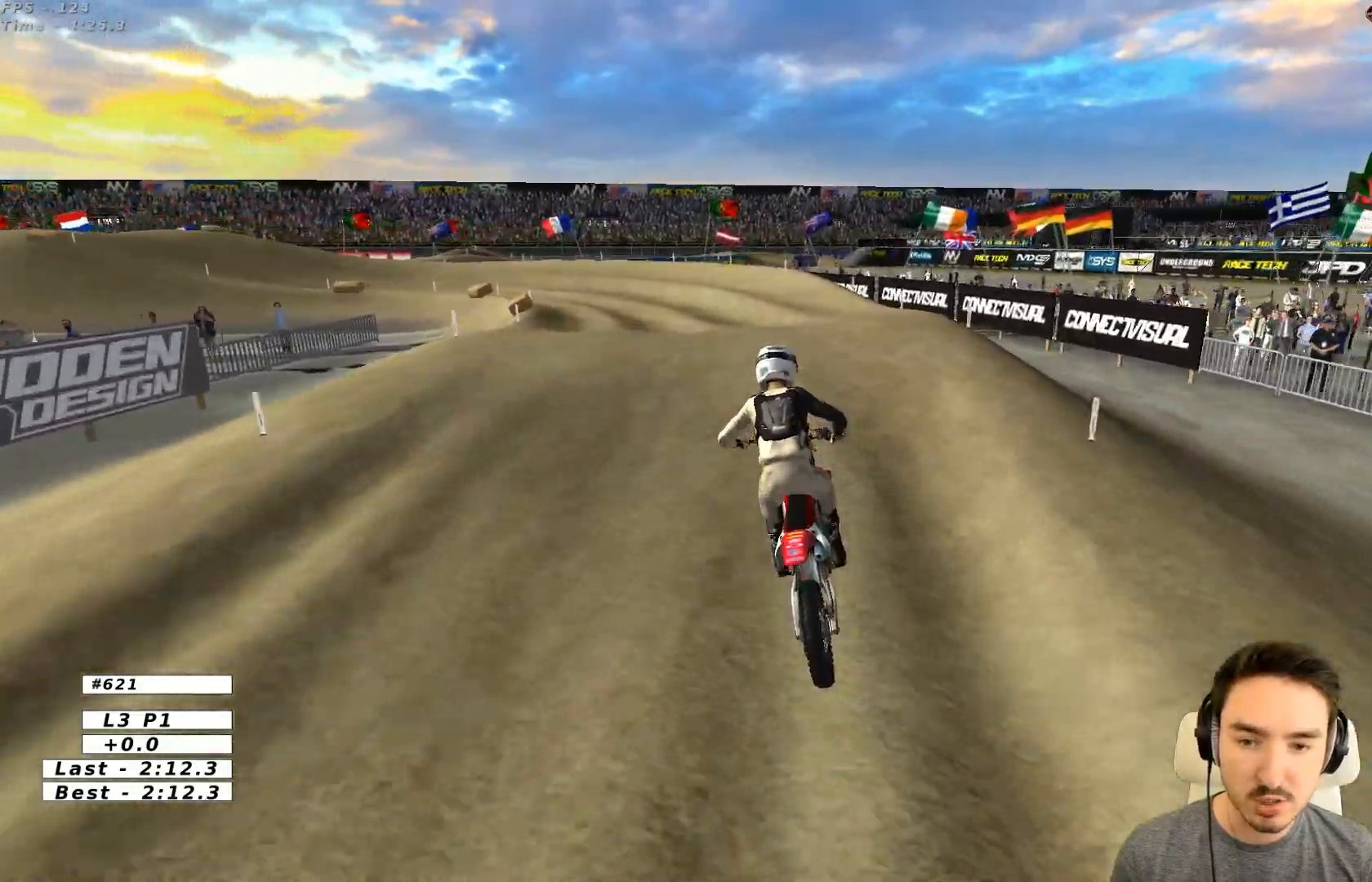
{"buttons": ["R2"], "left_stick": "down-left", "events": [[117, "left_stick", "down-left"], [350, "R2", "down"]]}
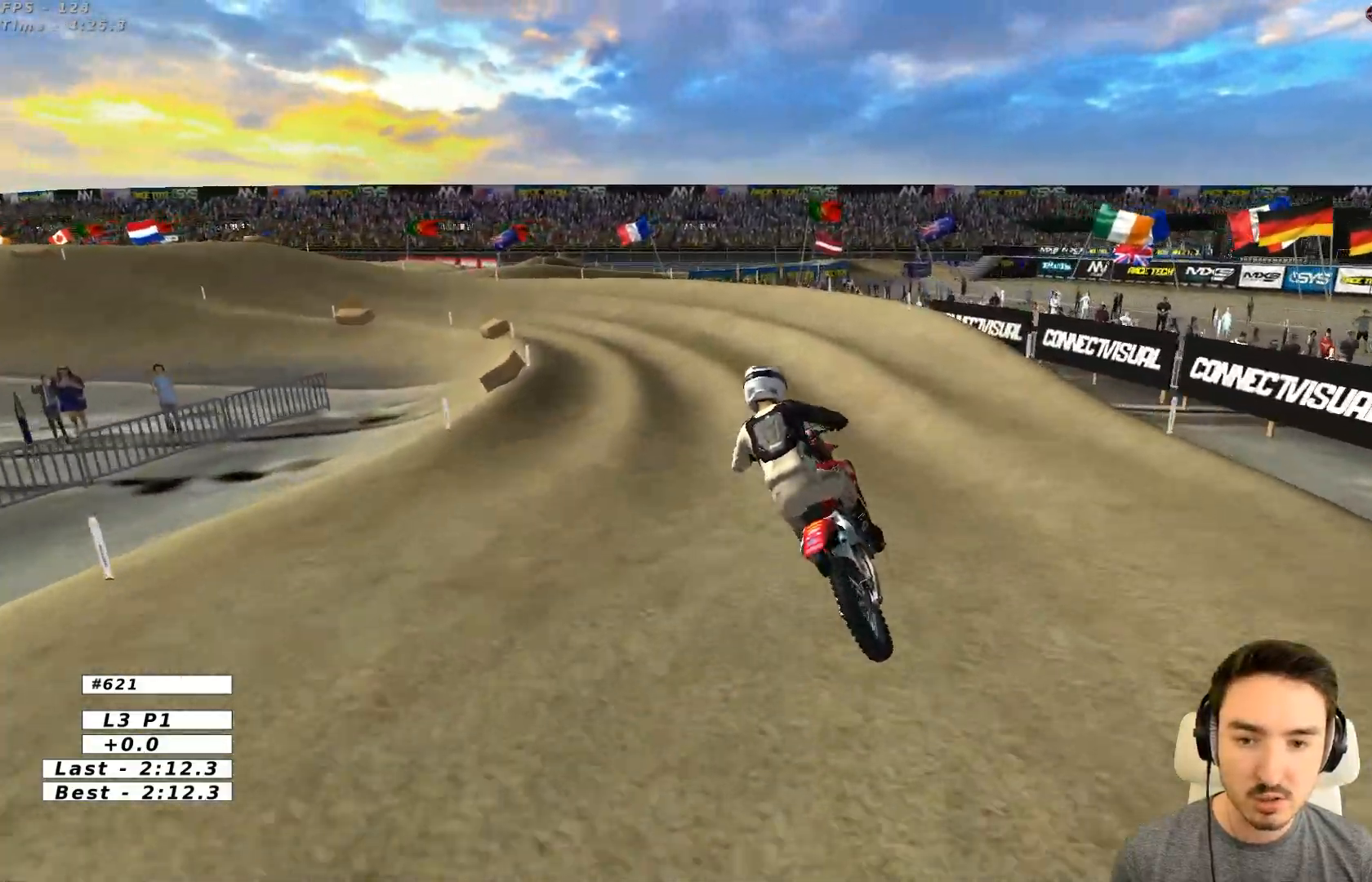
{"buttons": ["R2"], "left_stick": "center", "events": [[183, "left_stick", "center"], [233, "X", "down"], [333, "X", "up"]]}
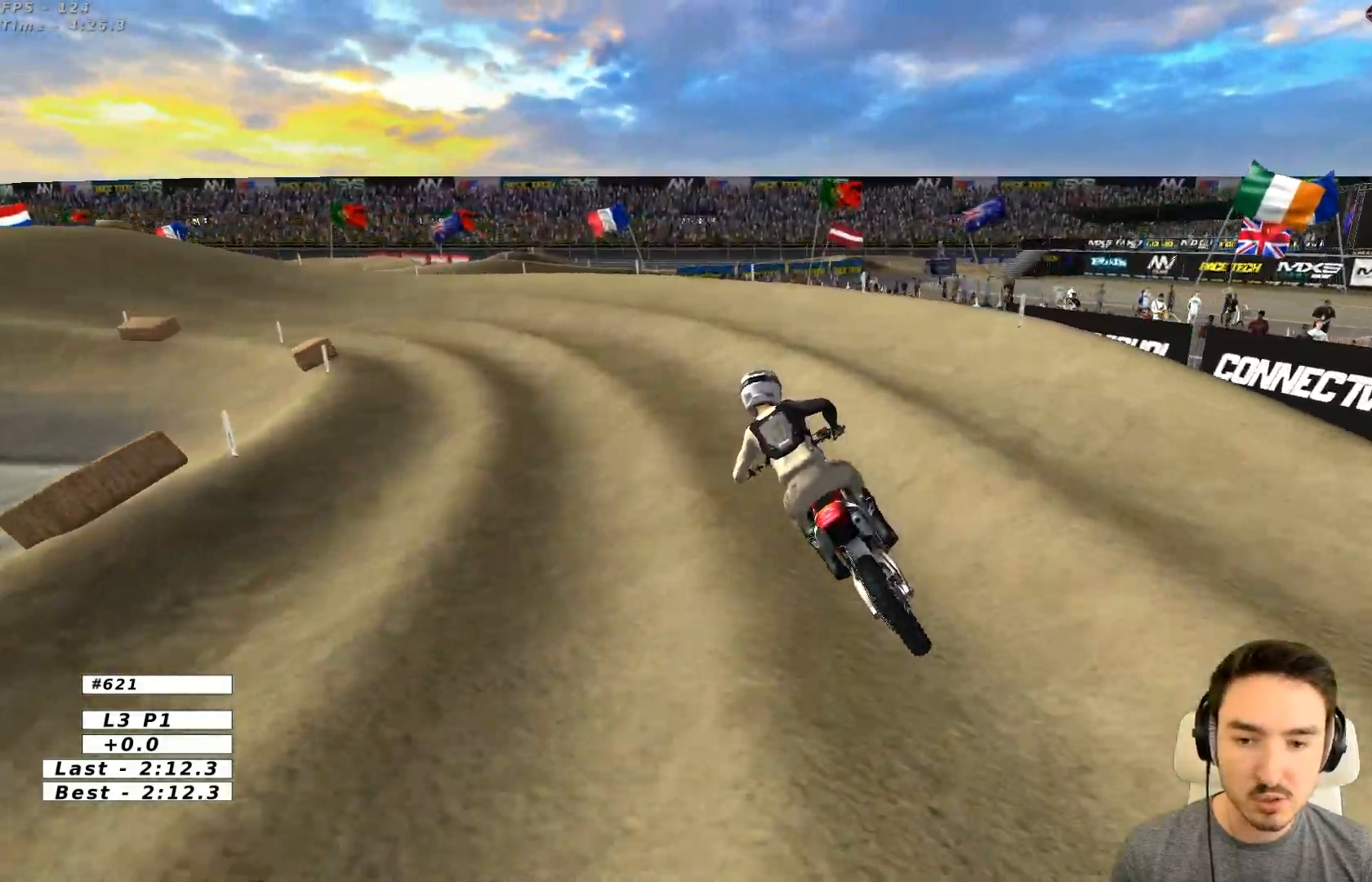
{"buttons": ["R2"], "left_stick": "center", "events": [[117, "left_stick", "left"], [183, "R2", "up"], [300, "R2", "down"], [483, "left_stick", "center"]]}
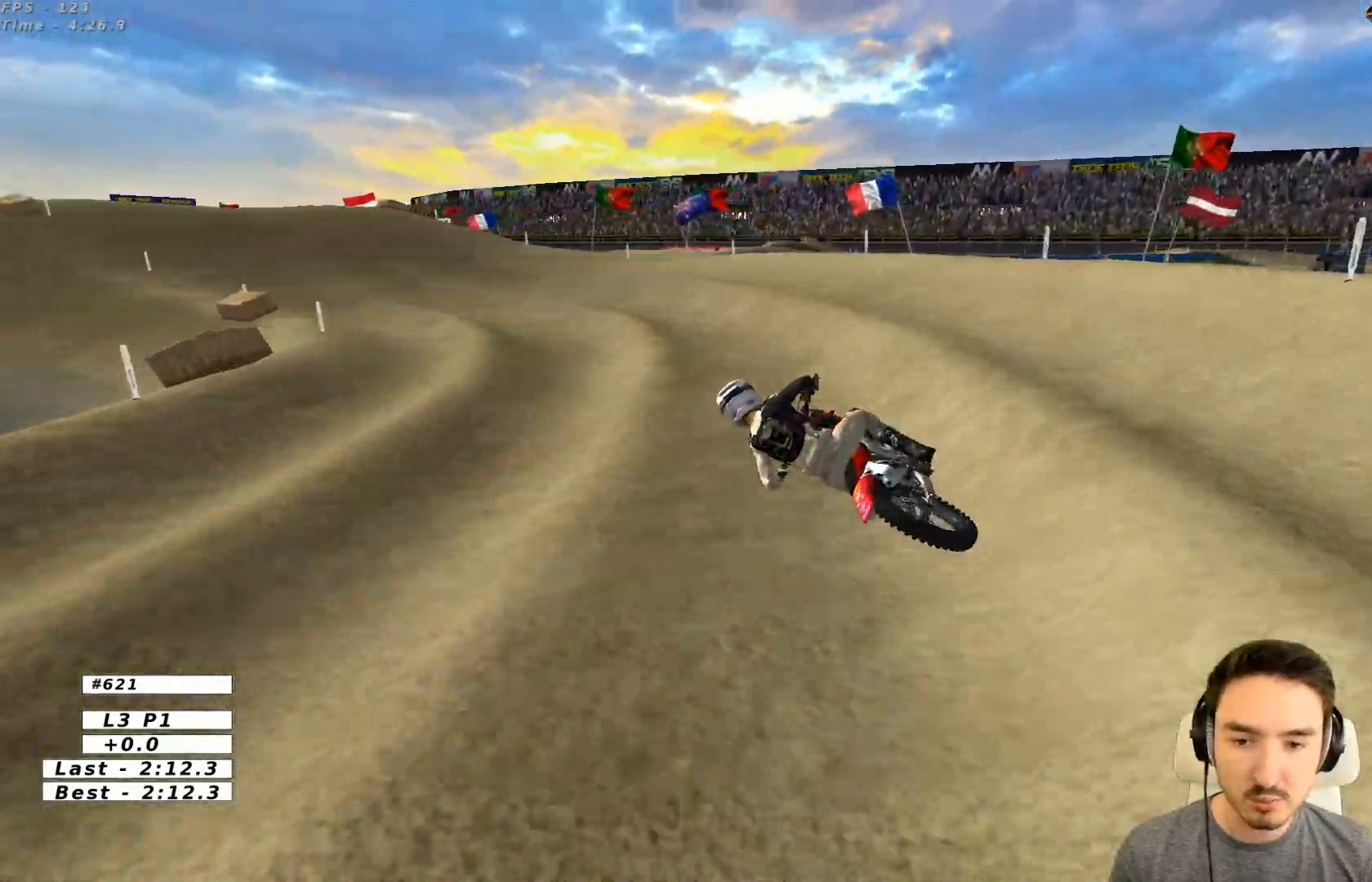
{"buttons": ["R2"], "left_stick": "right", "events": [[133, "left_stick", "right"]]}
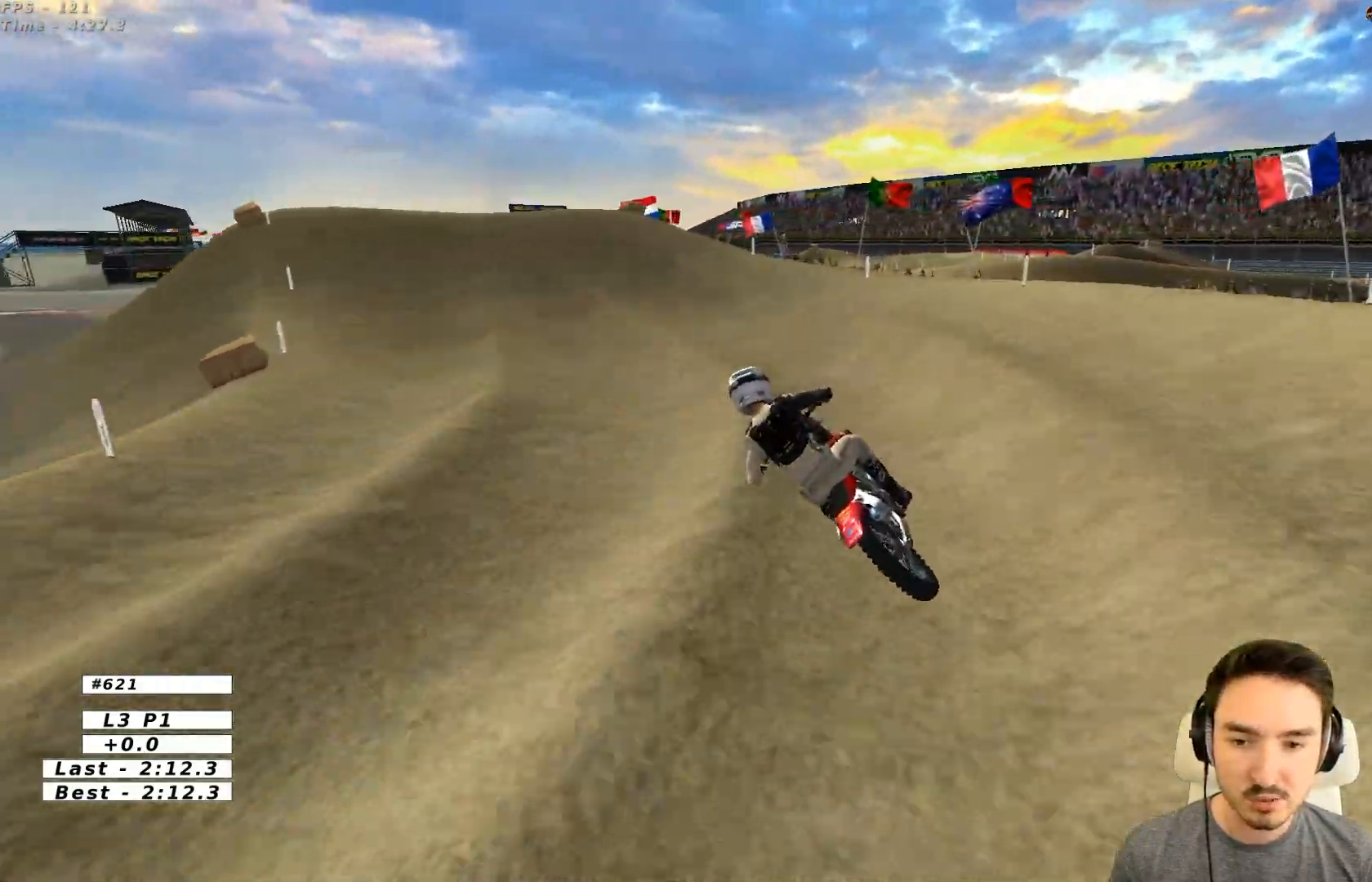
{"buttons": ["R2"], "left_stick": "center", "events": [[133, "left_stick", "center"], [217, "left_stick", "left"], [417, "B", "down"], [483, "B", "up"], [483, "left_stick", "center"]]}
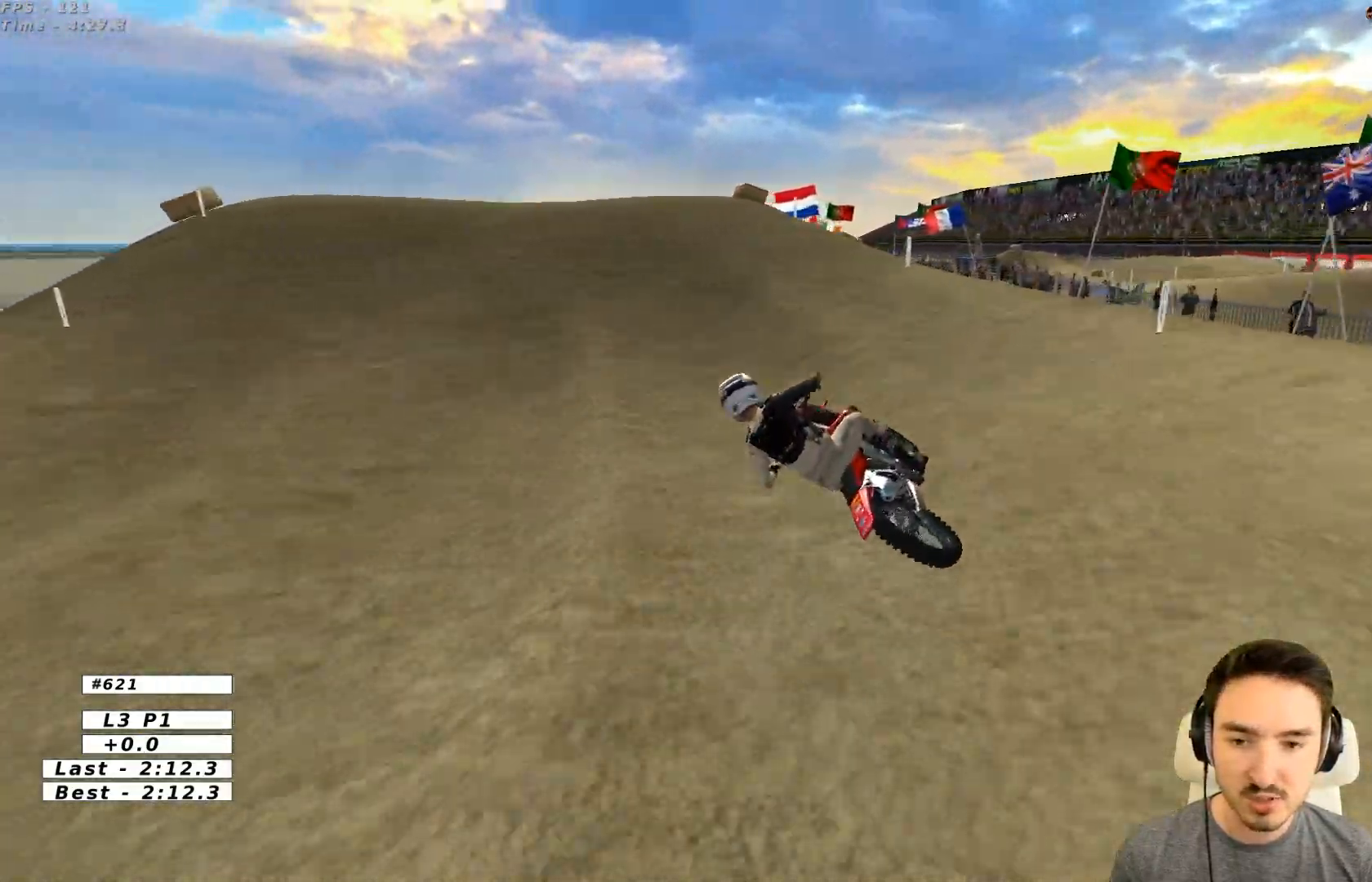
{"buttons": ["R2"], "left_stick": "center", "events": [[83, "left_stick", "right"], [483, "left_stick", "center"]]}
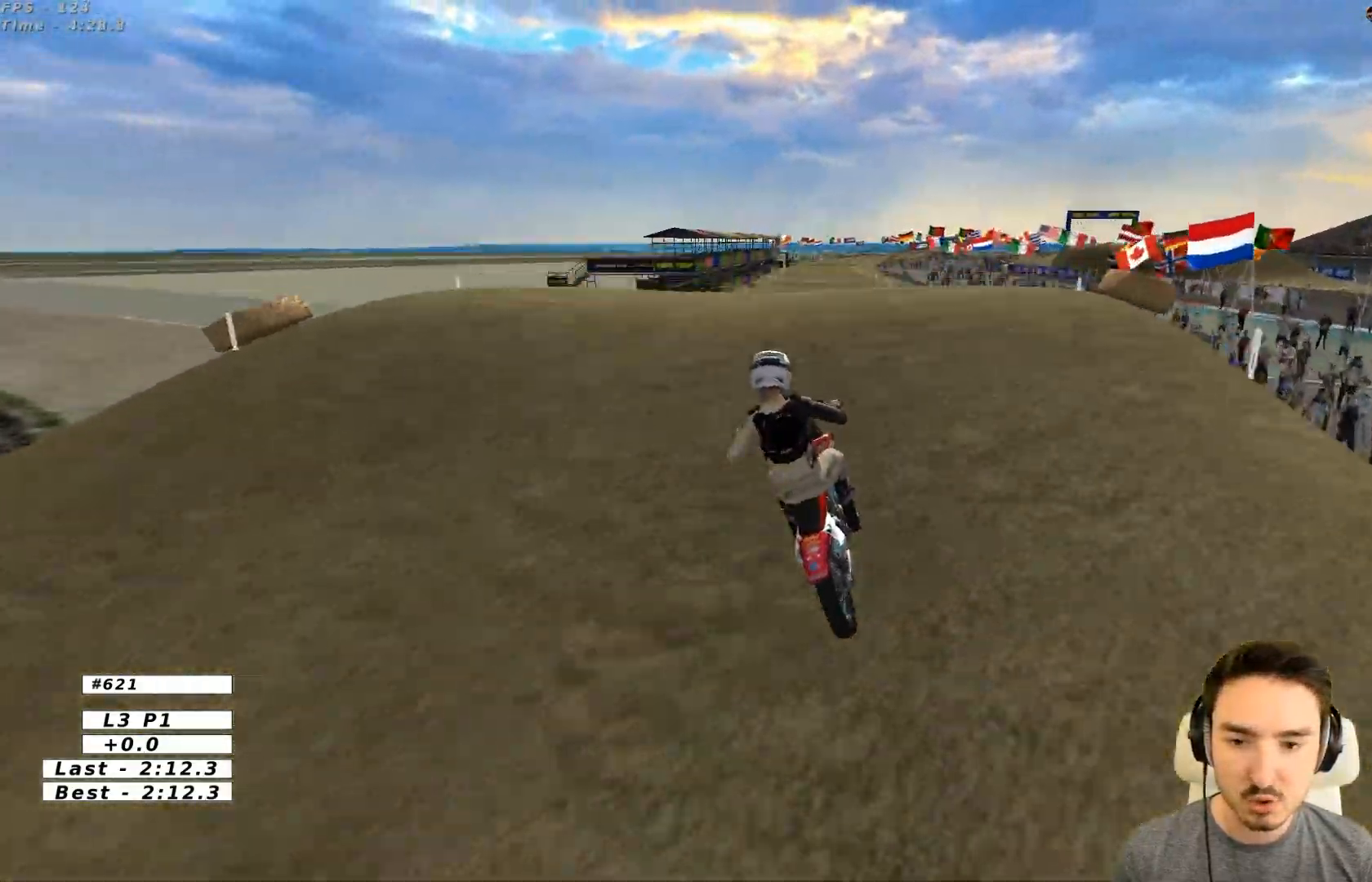
{"buttons": [], "left_stick": "up-left", "events": [[133, "left_stick", "down"], [283, "left_stick", "left"], [450, "left_stick", "up-left"], [483, "R2", "up"]]}
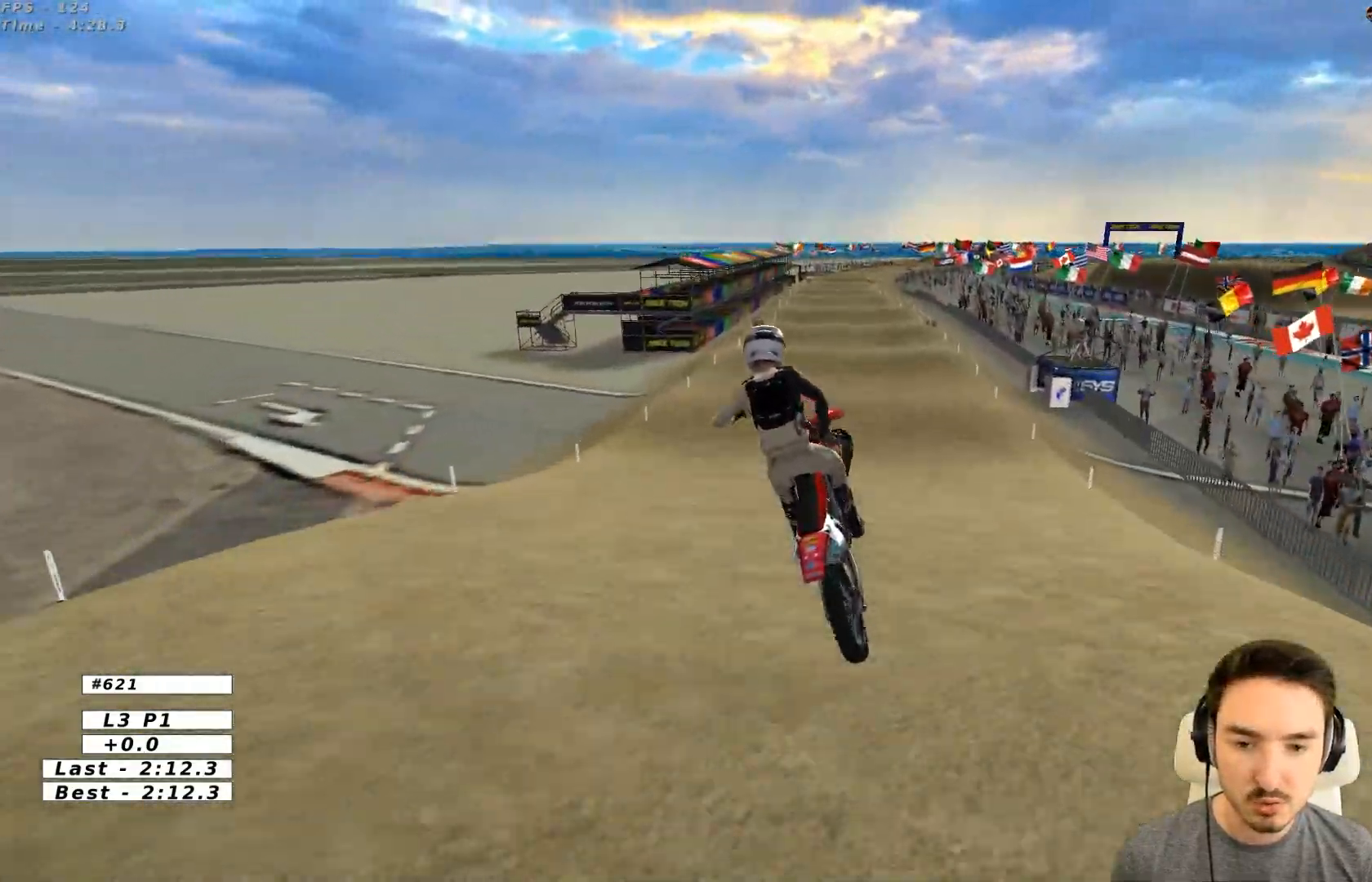
{"buttons": ["R2"], "left_stick": "up-right", "events": [[50, "left_stick", "up"], [150, "left_stick", "up-right"], [283, "R2", "down"]]}
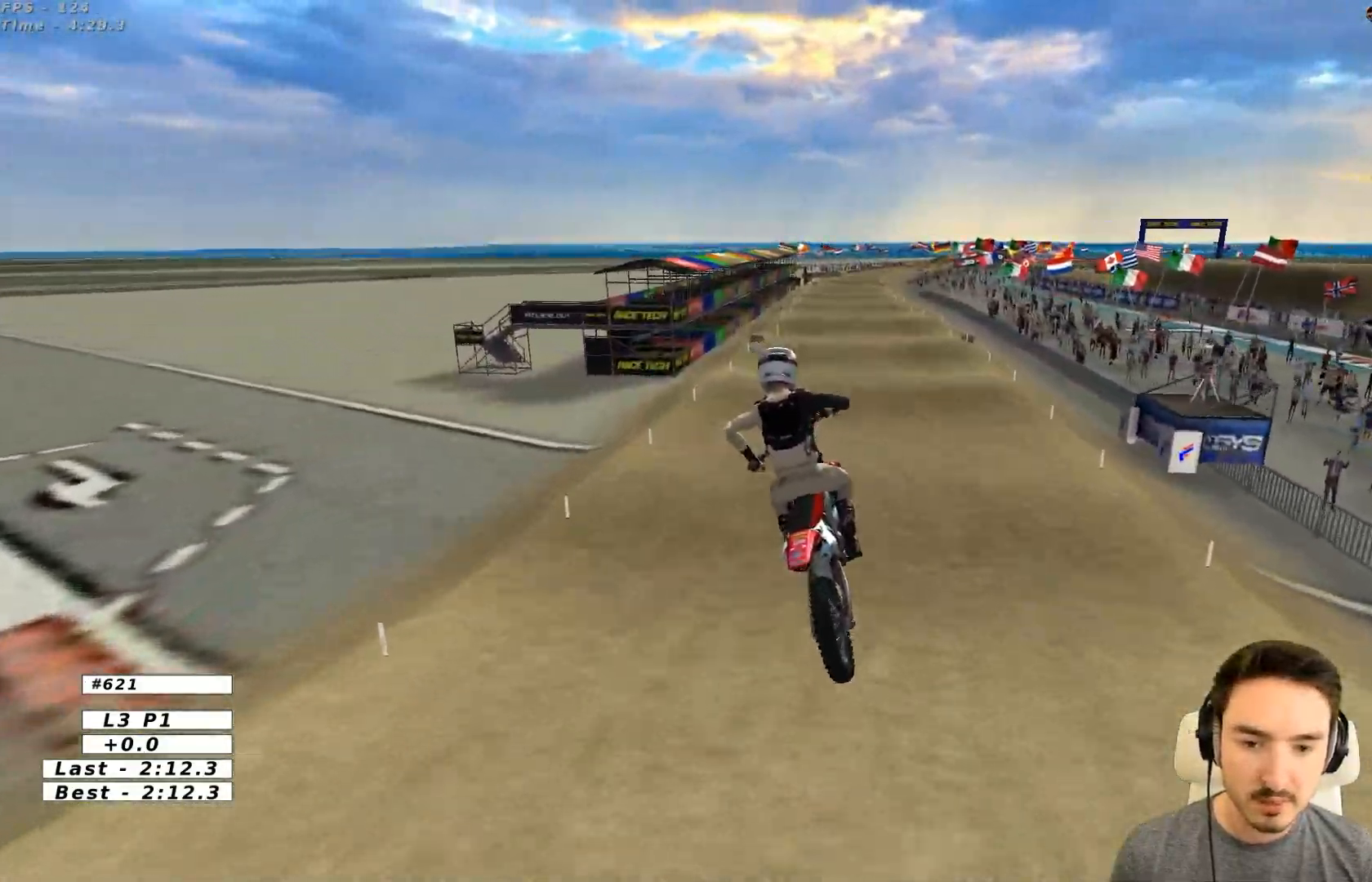
{"buttons": ["R2"], "left_stick": "center", "events": [[183, "left_stick", "center"]]}
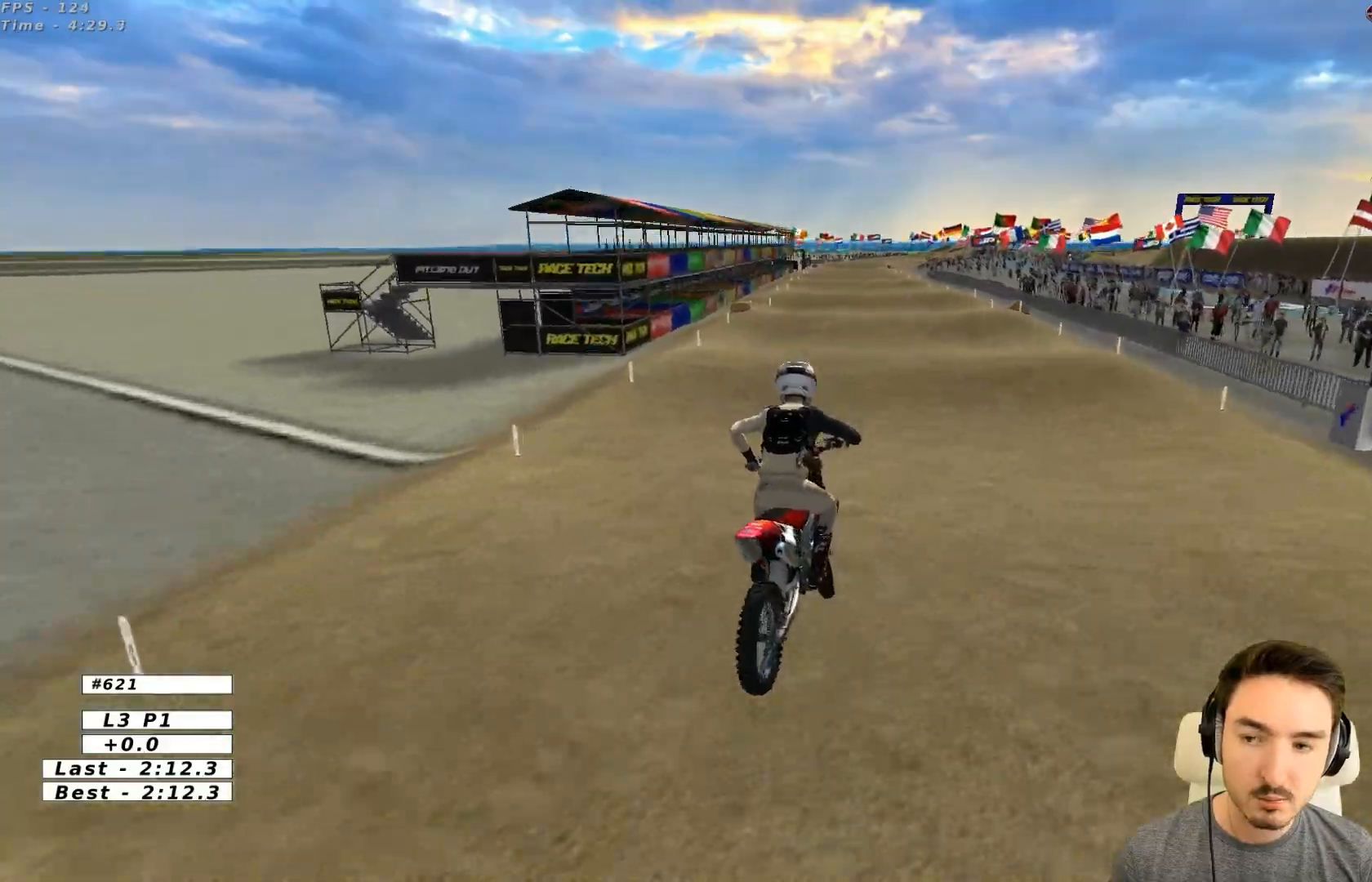
{"buttons": ["R2"], "left_stick": "center", "events": []}
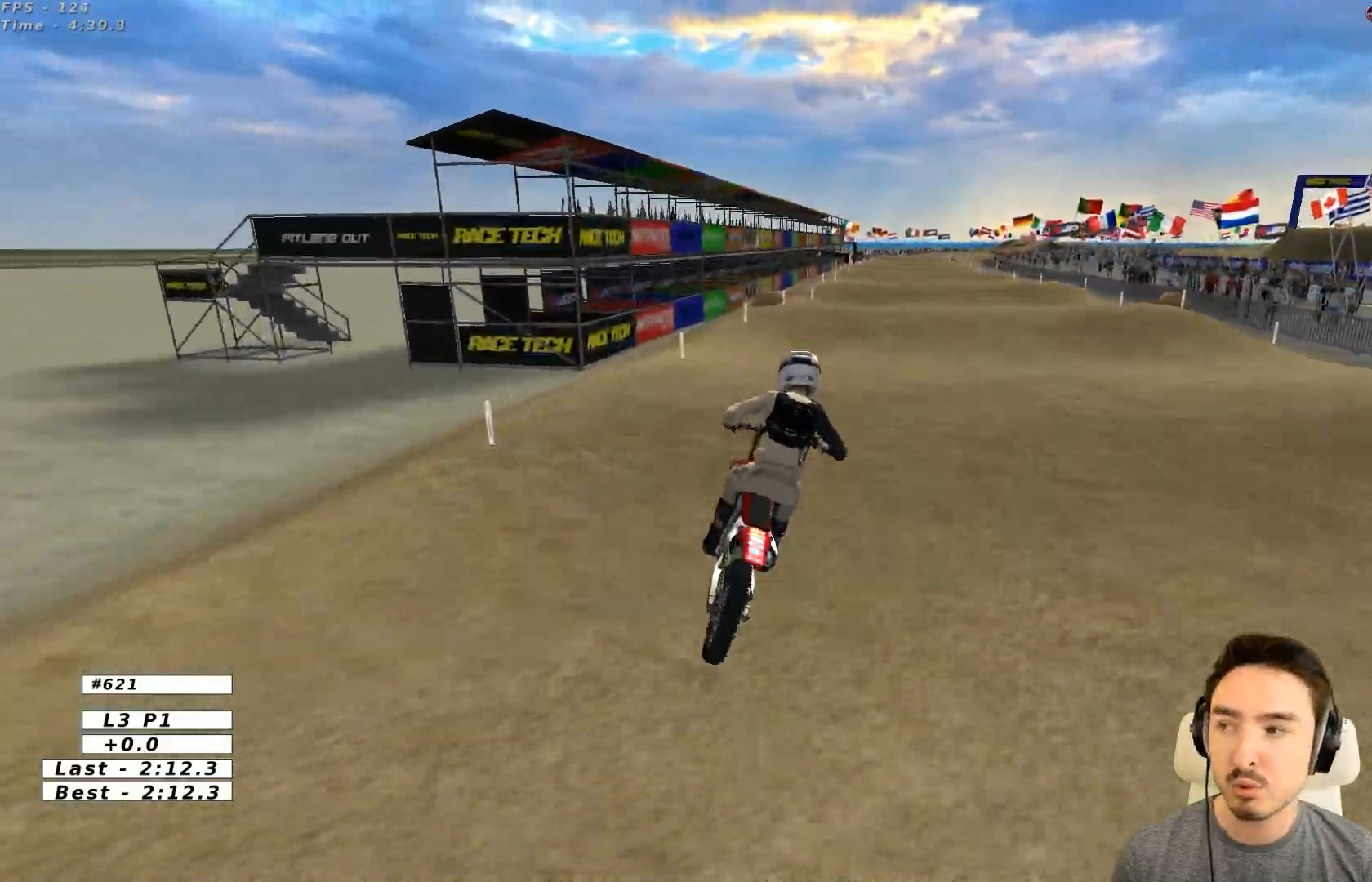
{"buttons": ["R2"], "left_stick": "down-left", "events": [[200, "left_stick", "down"], [250, "left_stick", "down-left"]]}